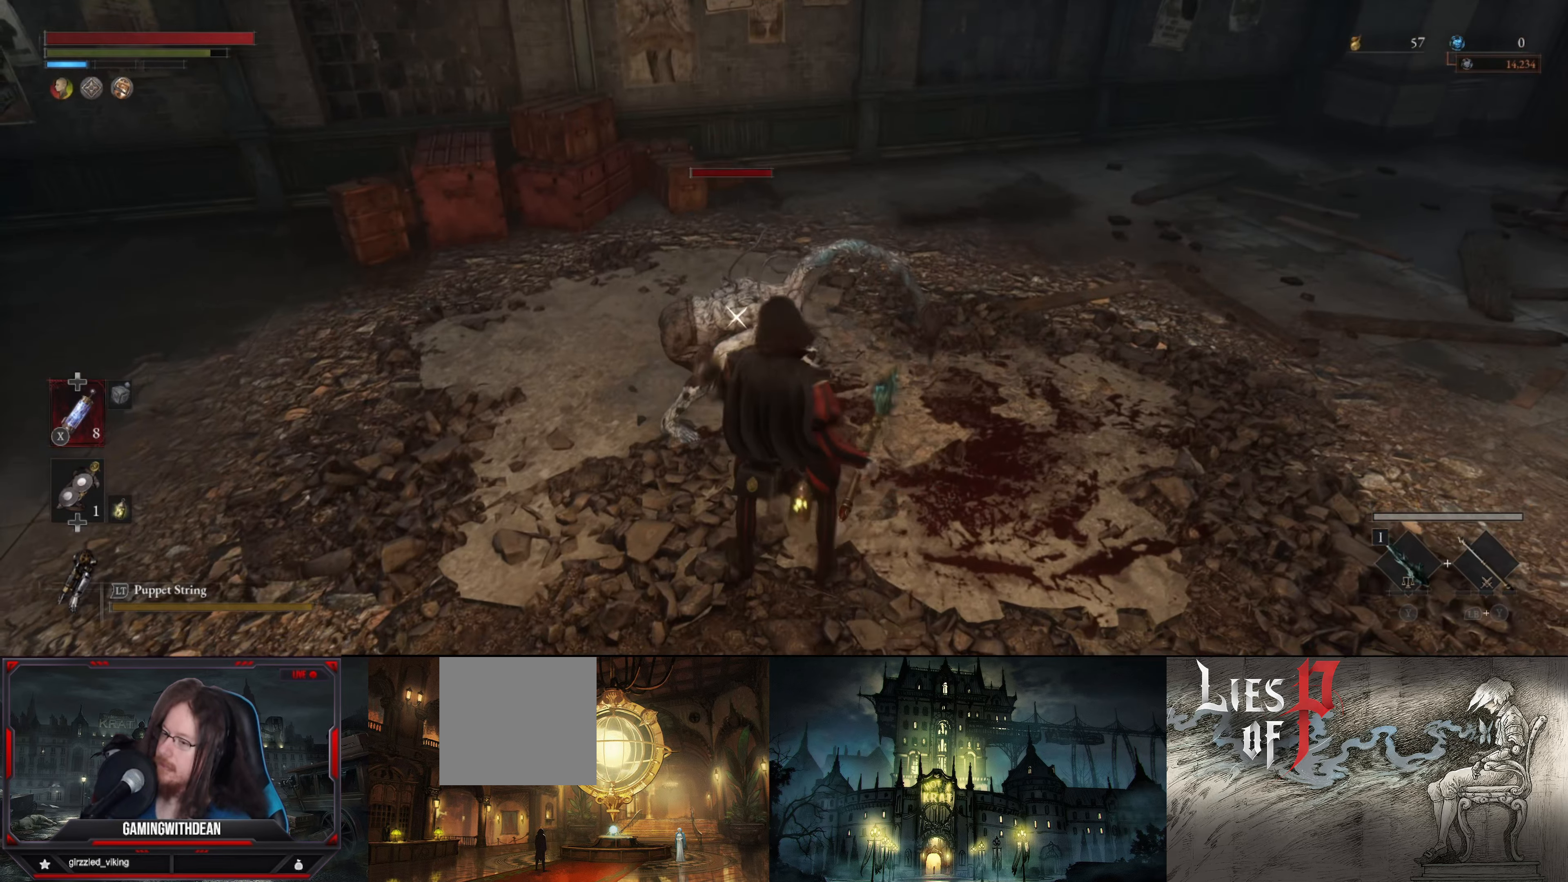
Gameplay with a controller (Xbox layout); each line is a JSON object with the inputs held at the frame after it. "events" lists button and stick changes between this image and that frame as [ms after this image, input, new state], when the widget could be followed in between. Not read: L3 R3.
{"buttons": ["R1"], "left_stick": "center", "right_stick": "center", "events": [[50, "R1", "down"], [133, "R1", "up"], [200, "R1", "down"], [283, "R1", "up"], [350, "R1", "down"], [433, "R1", "up"], [483, "R1", "down"]]}
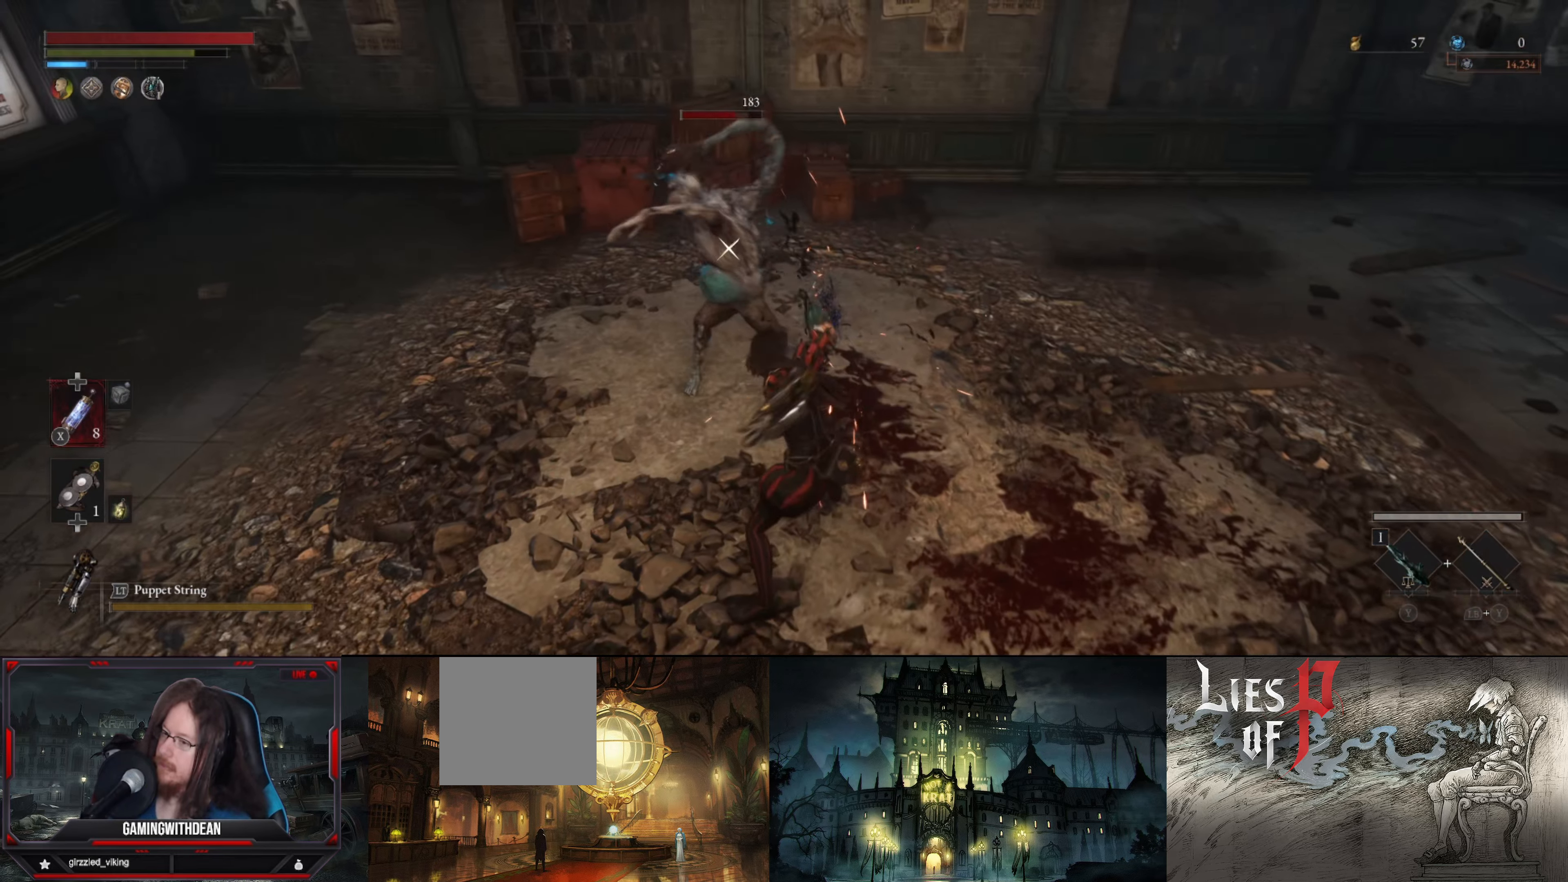
{"buttons": ["R1"], "left_stick": "center", "right_stick": "center", "events": [[50, "R1", "up"], [150, "R1", "down"], [250, "R1", "up"], [317, "R1", "down"], [383, "R1", "up"], [467, "R1", "down"]]}
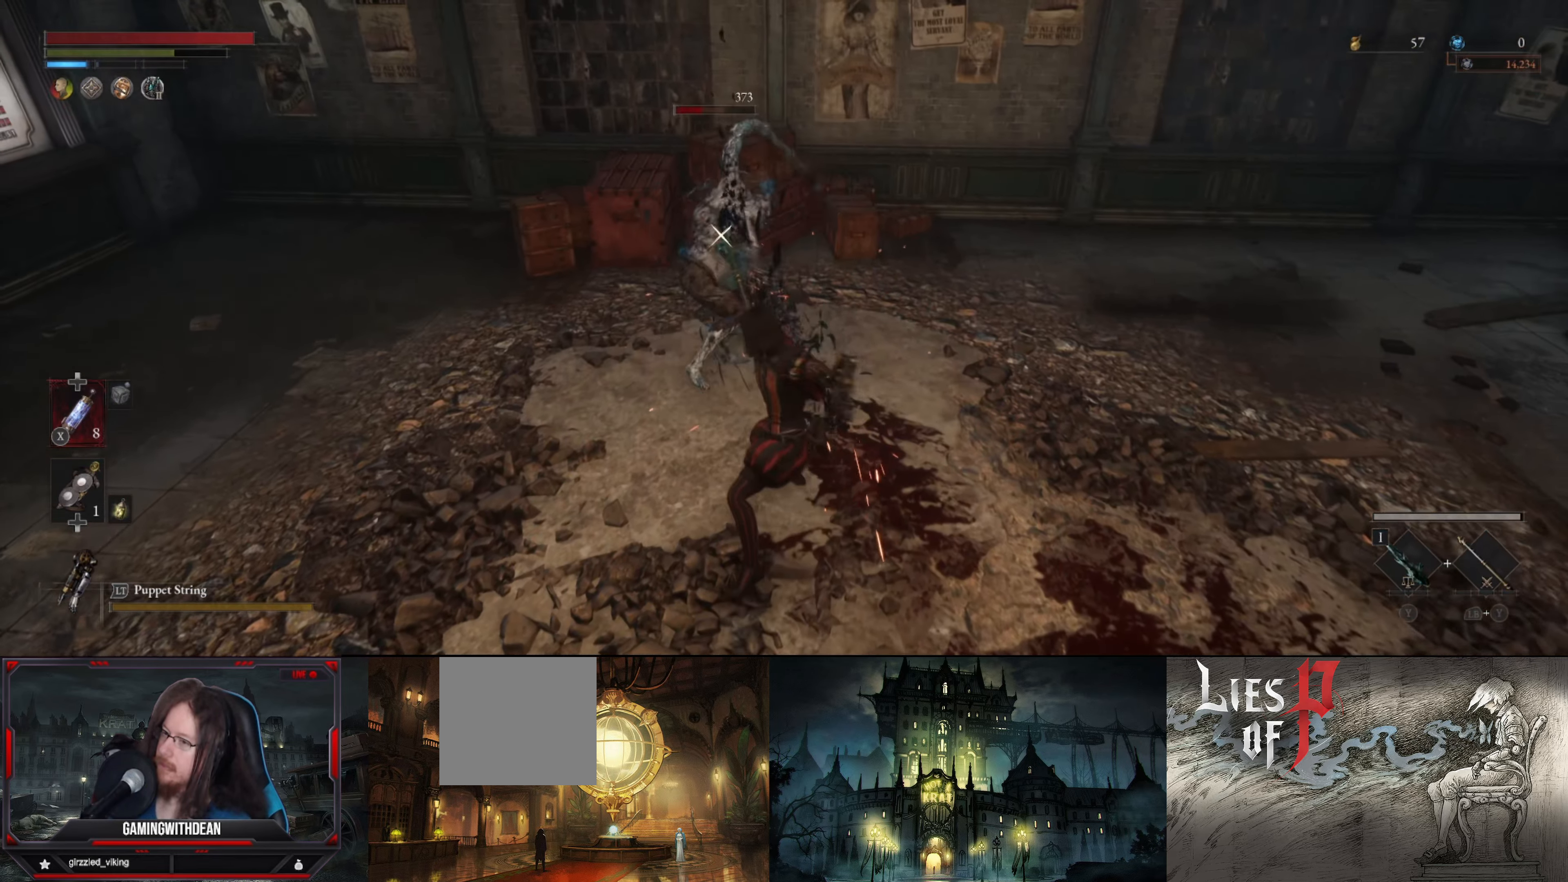
{"buttons": [], "left_stick": "center", "right_stick": "center", "events": [[50, "R1", "up"], [117, "R1", "down"], [217, "R1", "up"], [300, "R1", "down"], [367, "R1", "up"], [450, "R1", "down"], [500, "R1", "up"]]}
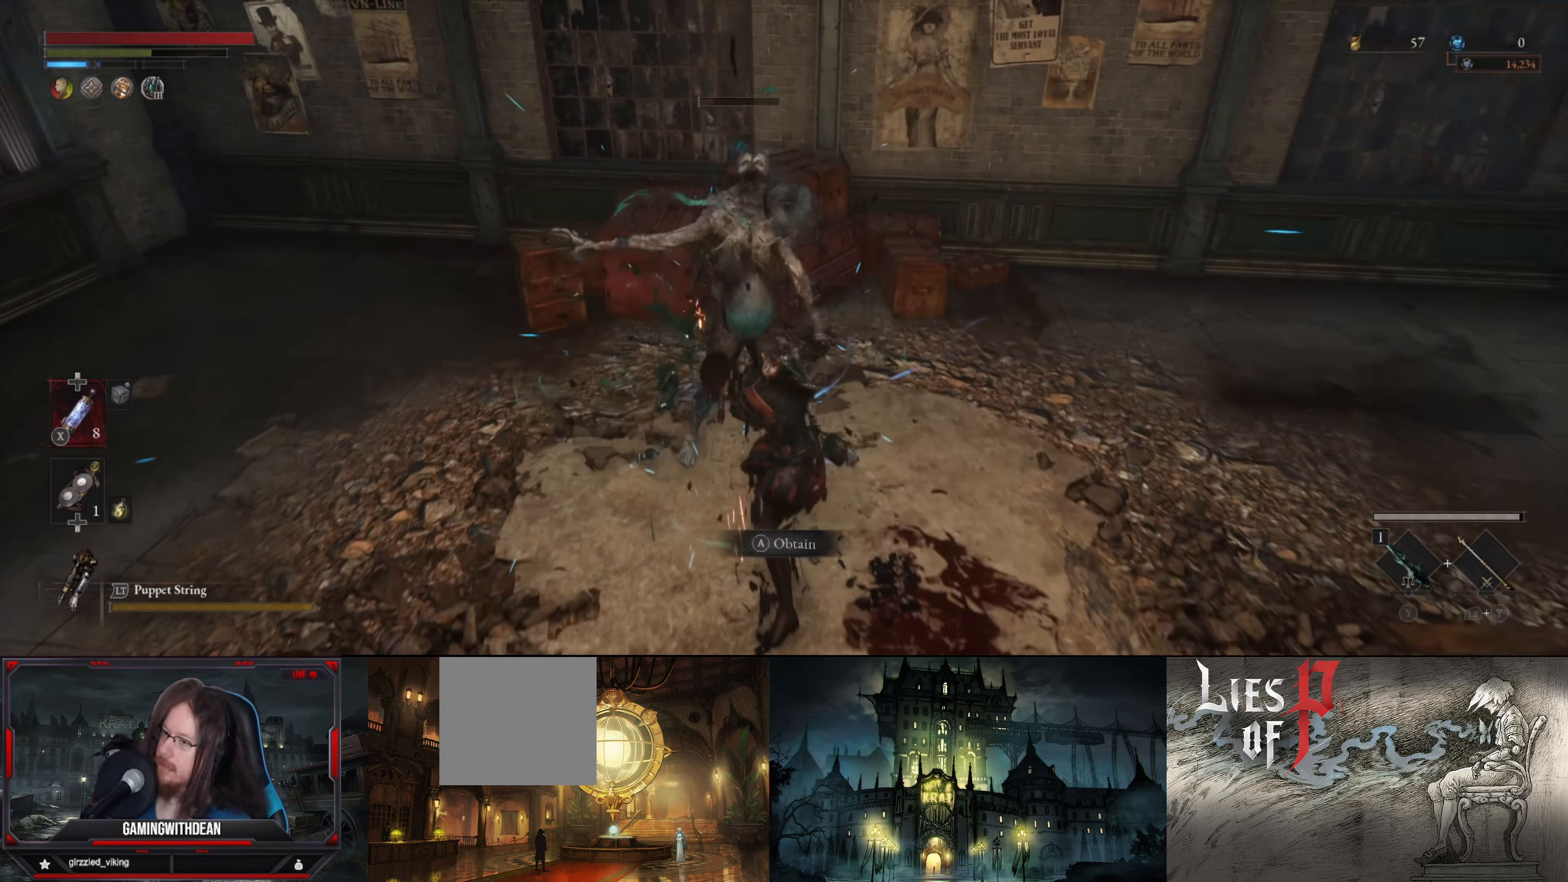
{"buttons": [], "left_stick": "center", "right_stick": "center", "events": []}
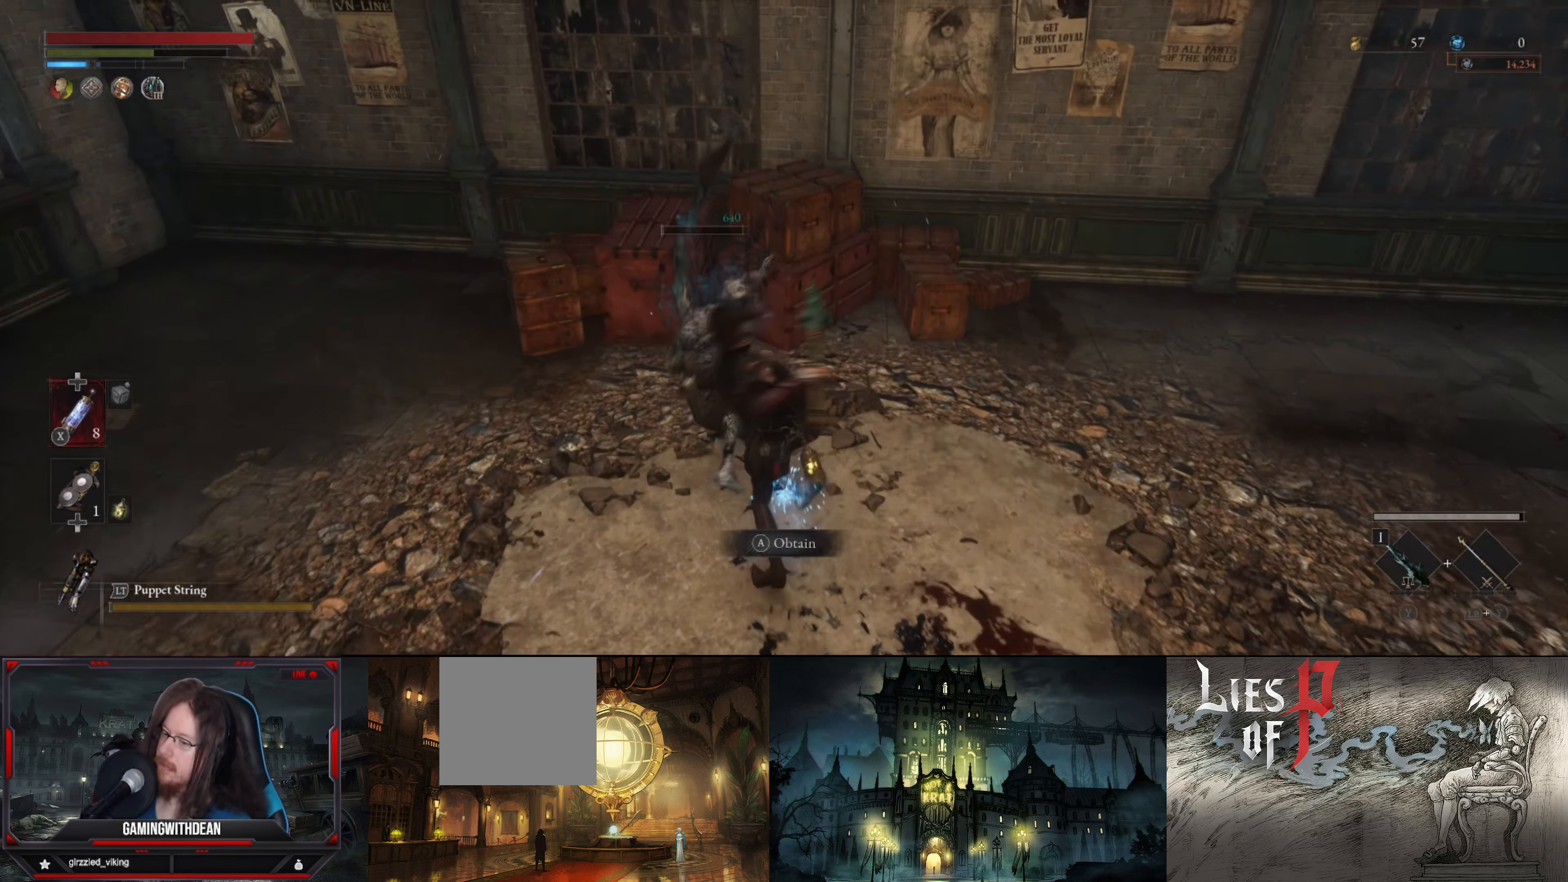
{"buttons": [], "left_stick": "down-right", "right_stick": "center", "events": [[17, "left_stick", "right"], [283, "left_stick", "up-right"], [467, "left_stick", "down-right"]]}
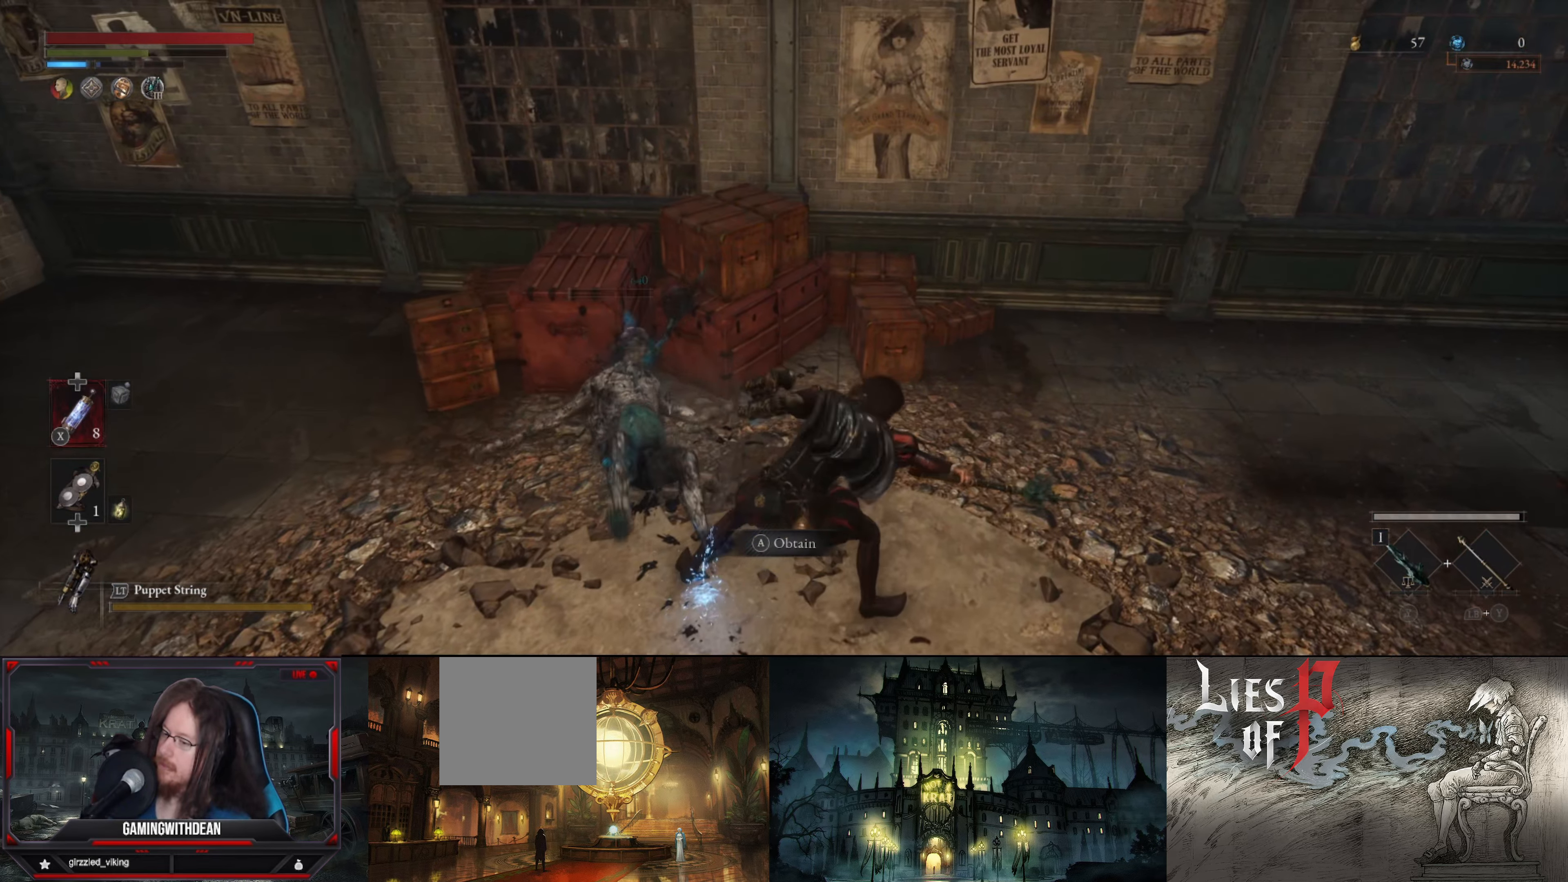
{"buttons": [], "left_stick": "down-left", "right_stick": "center", "events": [[100, "left_stick", "down"], [133, "A", "down"], [200, "left_stick", "down-left"], [217, "A", "up"], [317, "A", "down"], [367, "A", "up"], [400, "A", "down"], [500, "A", "up"]]}
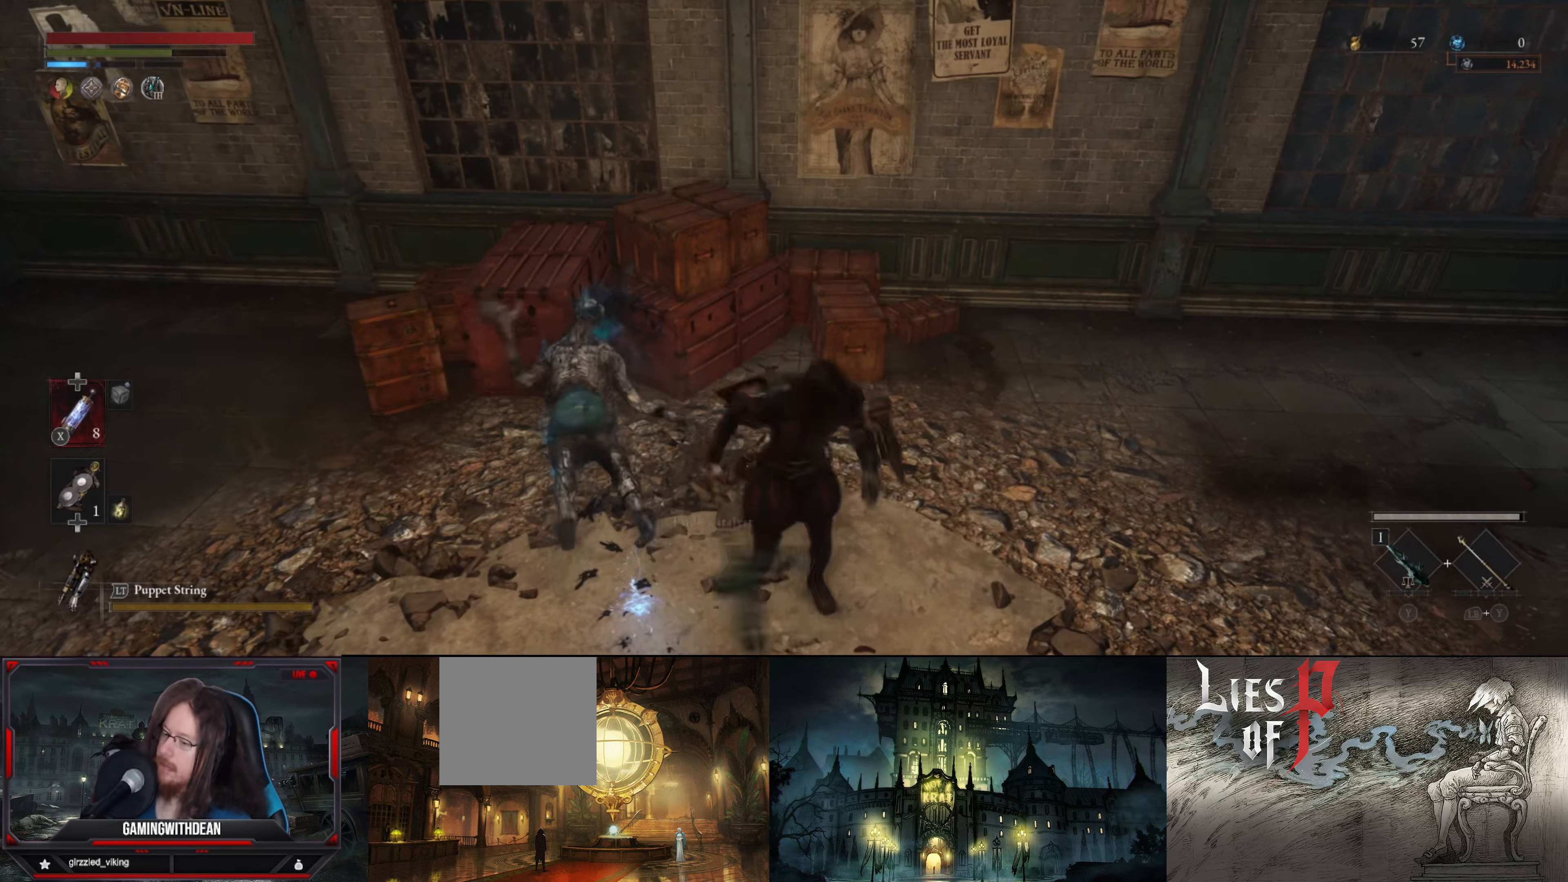
{"buttons": ["B"], "left_stick": "up-right", "right_stick": "right", "events": [[84, "A", "down"], [184, "A", "up"], [250, "left_stick", "right"], [350, "right_stick", "right"], [484, "B", "down"], [484, "left_stick", "up-right"]]}
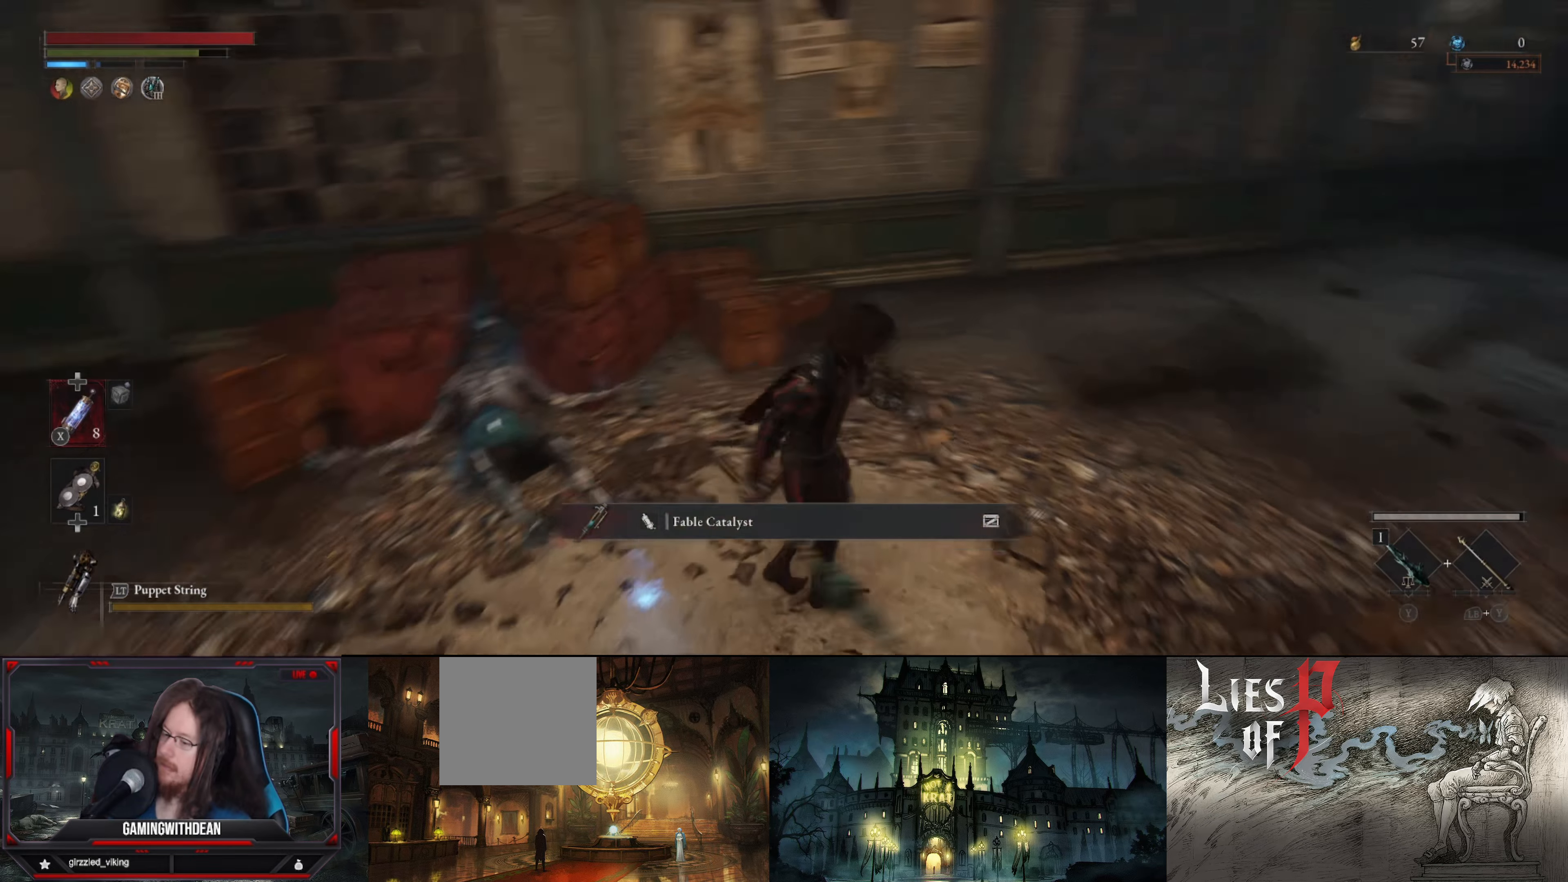
{"buttons": ["B"], "left_stick": "up", "right_stick": "center", "events": [[334, "right_stick", "center"], [450, "left_stick", "up"]]}
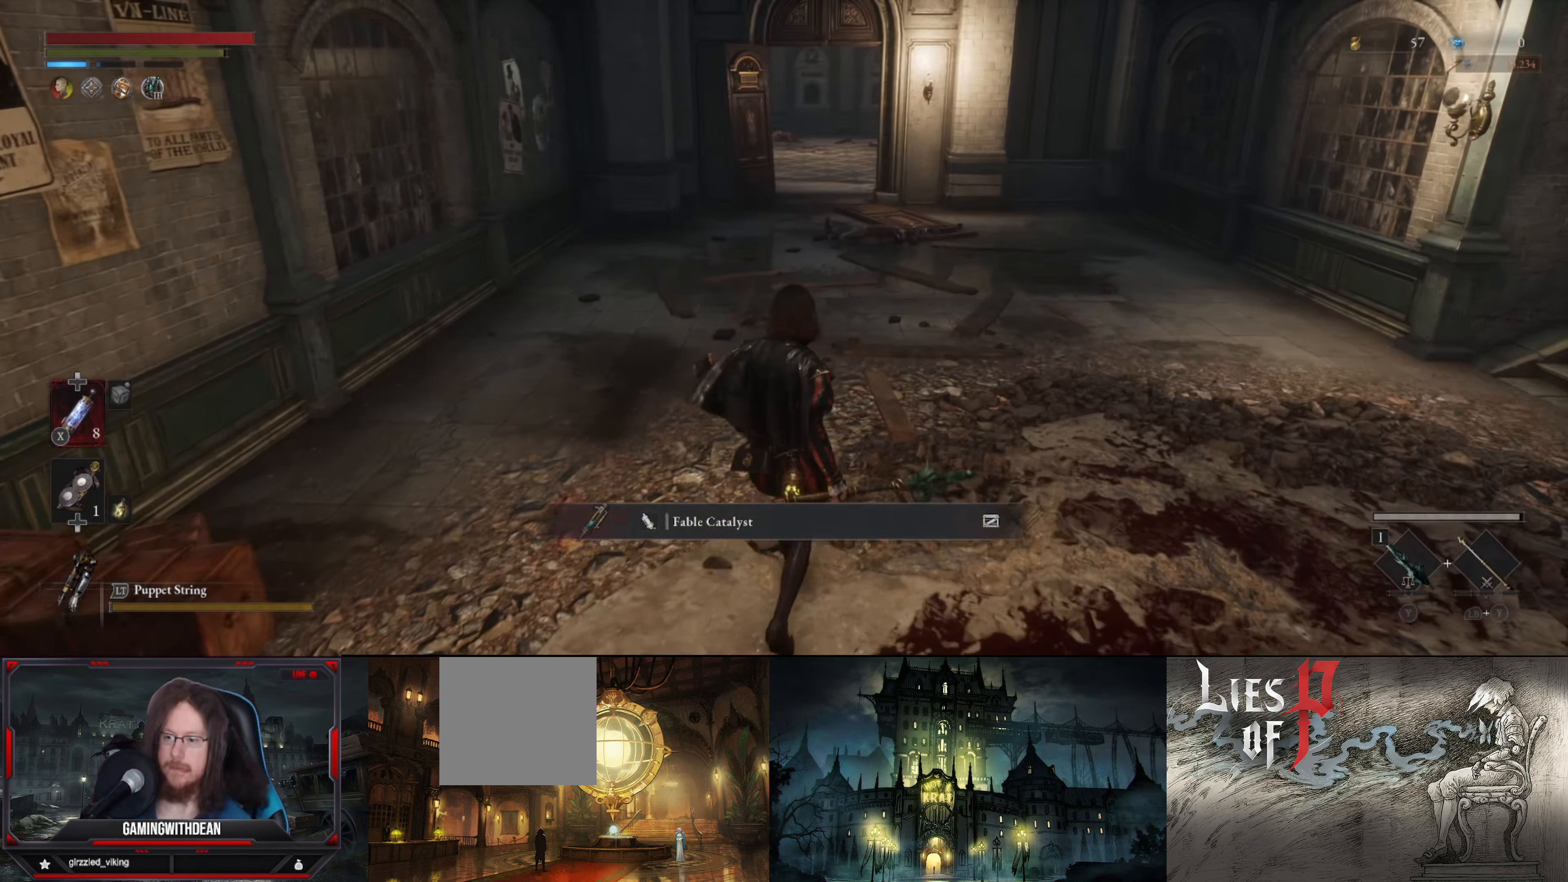
{"buttons": ["B"], "left_stick": "up", "right_stick": "center", "events": []}
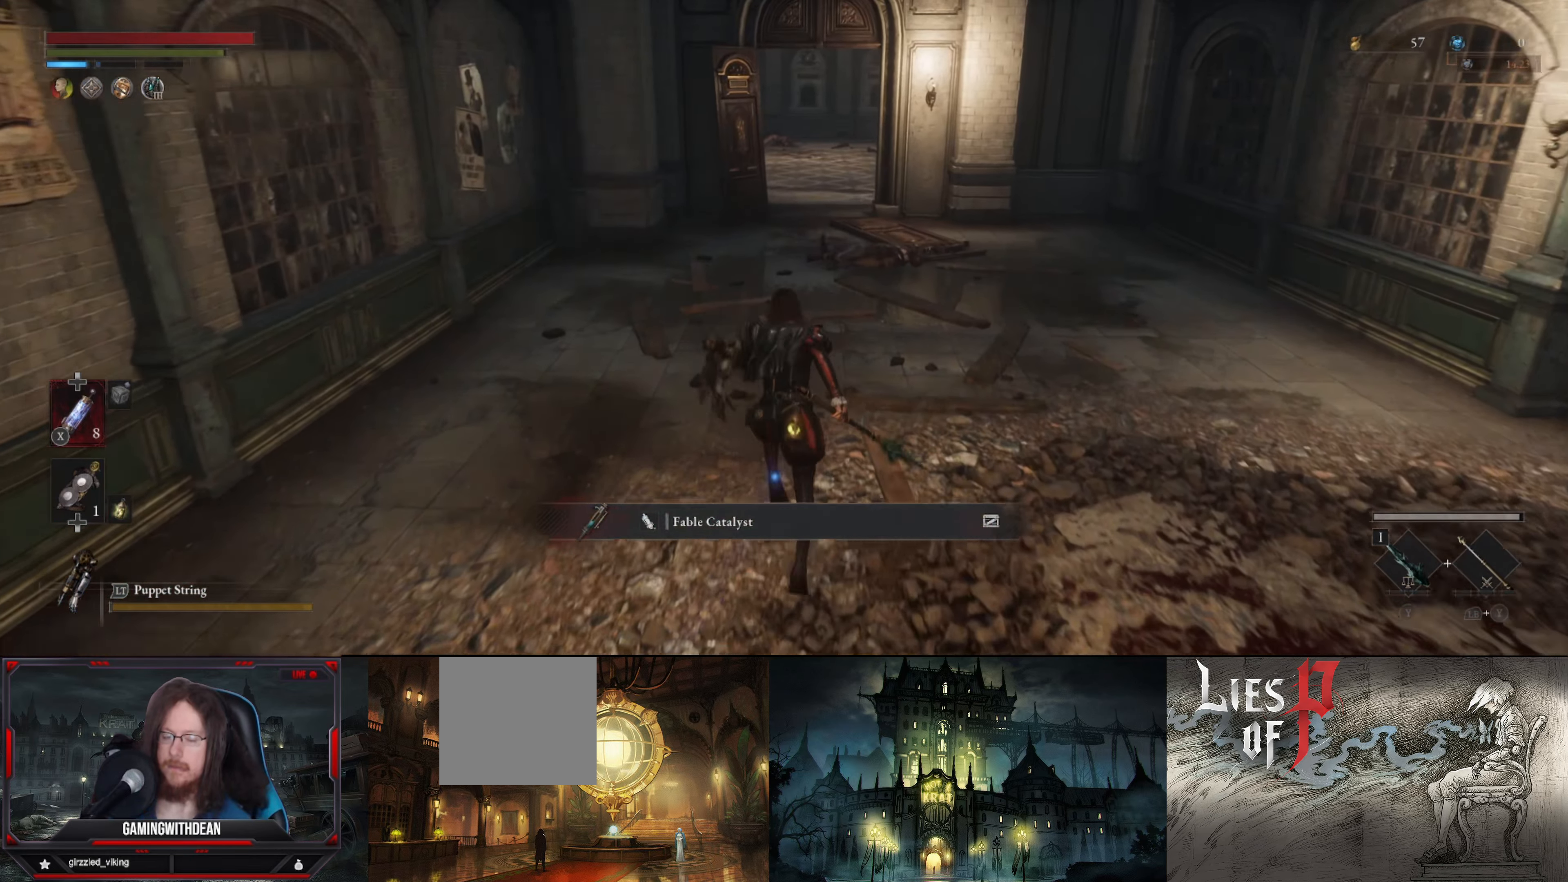
{"buttons": ["B"], "left_stick": "up", "right_stick": "up", "events": [[284, "right_stick", "up"]]}
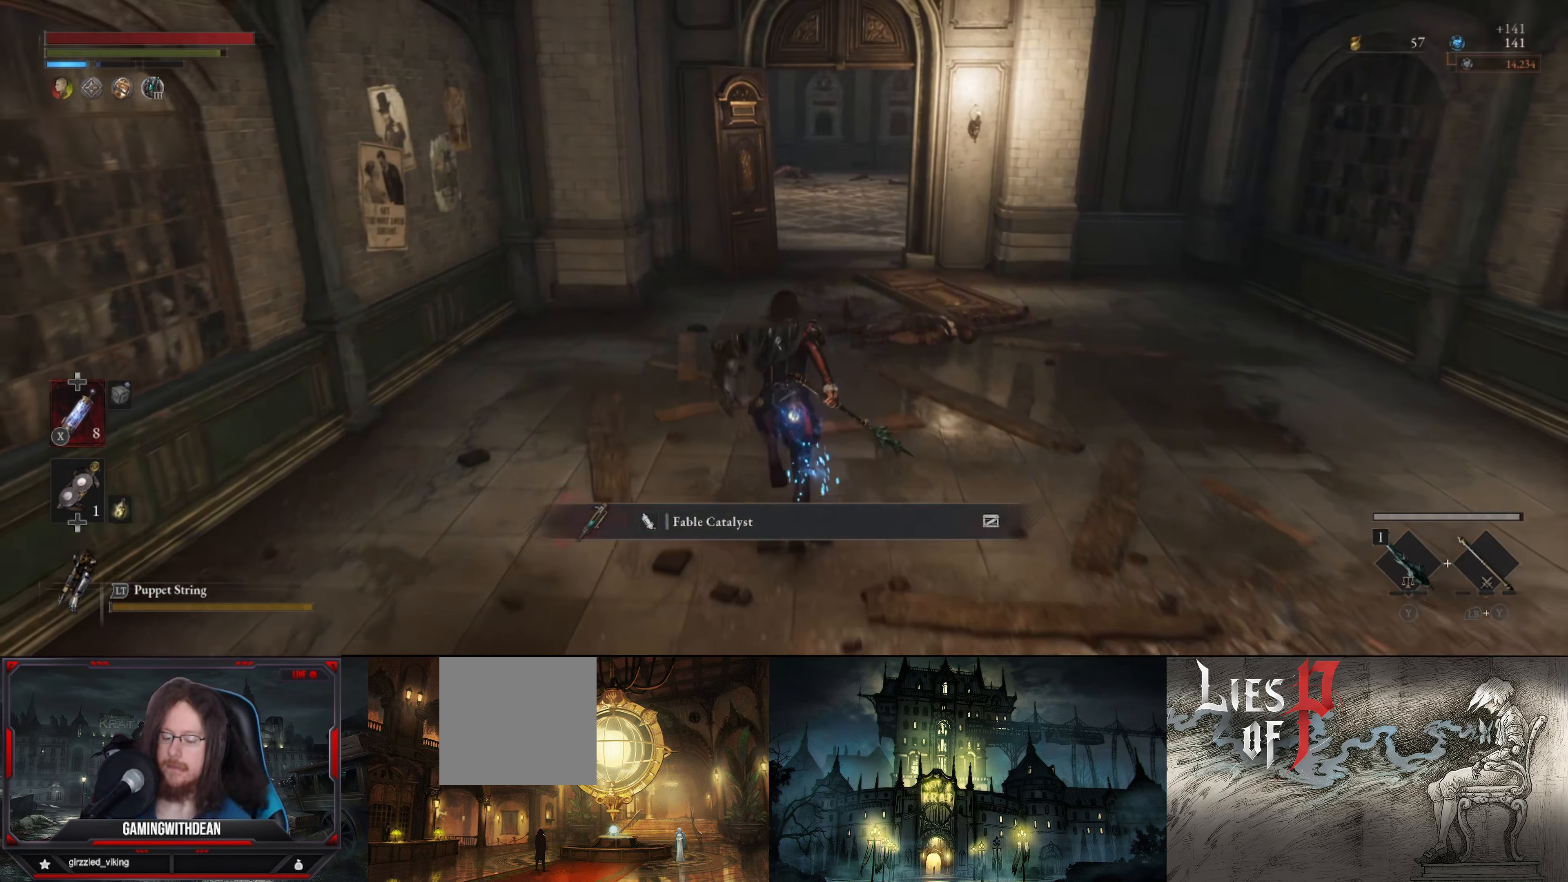
{"buttons": ["B"], "left_stick": "up", "right_stick": "center", "events": [[417, "right_stick", "center"]]}
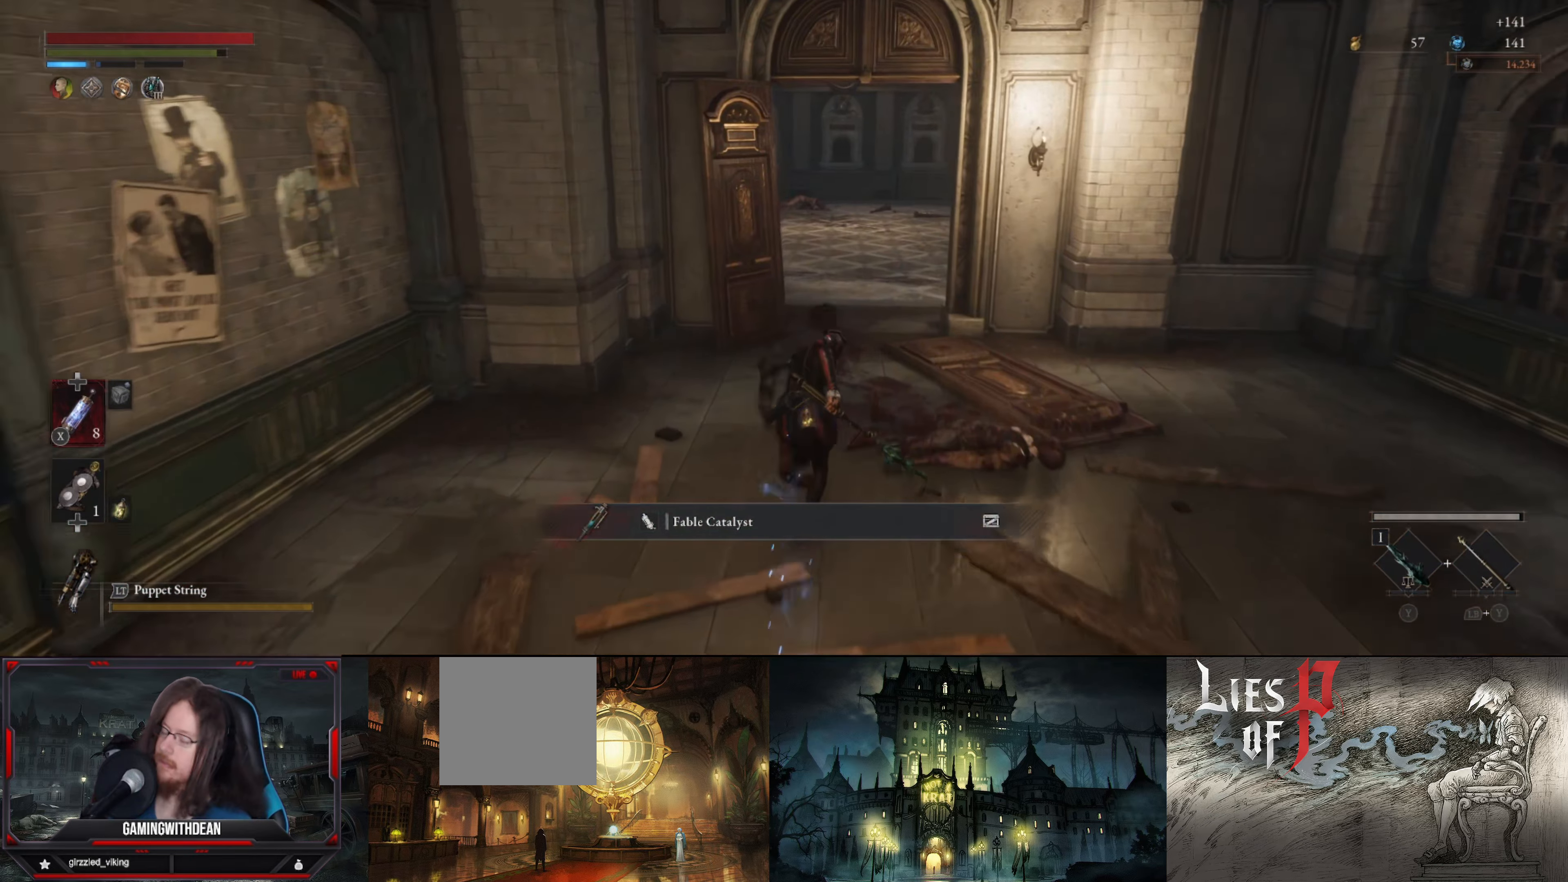
{"buttons": ["B"], "left_stick": "up", "right_stick": "center", "events": []}
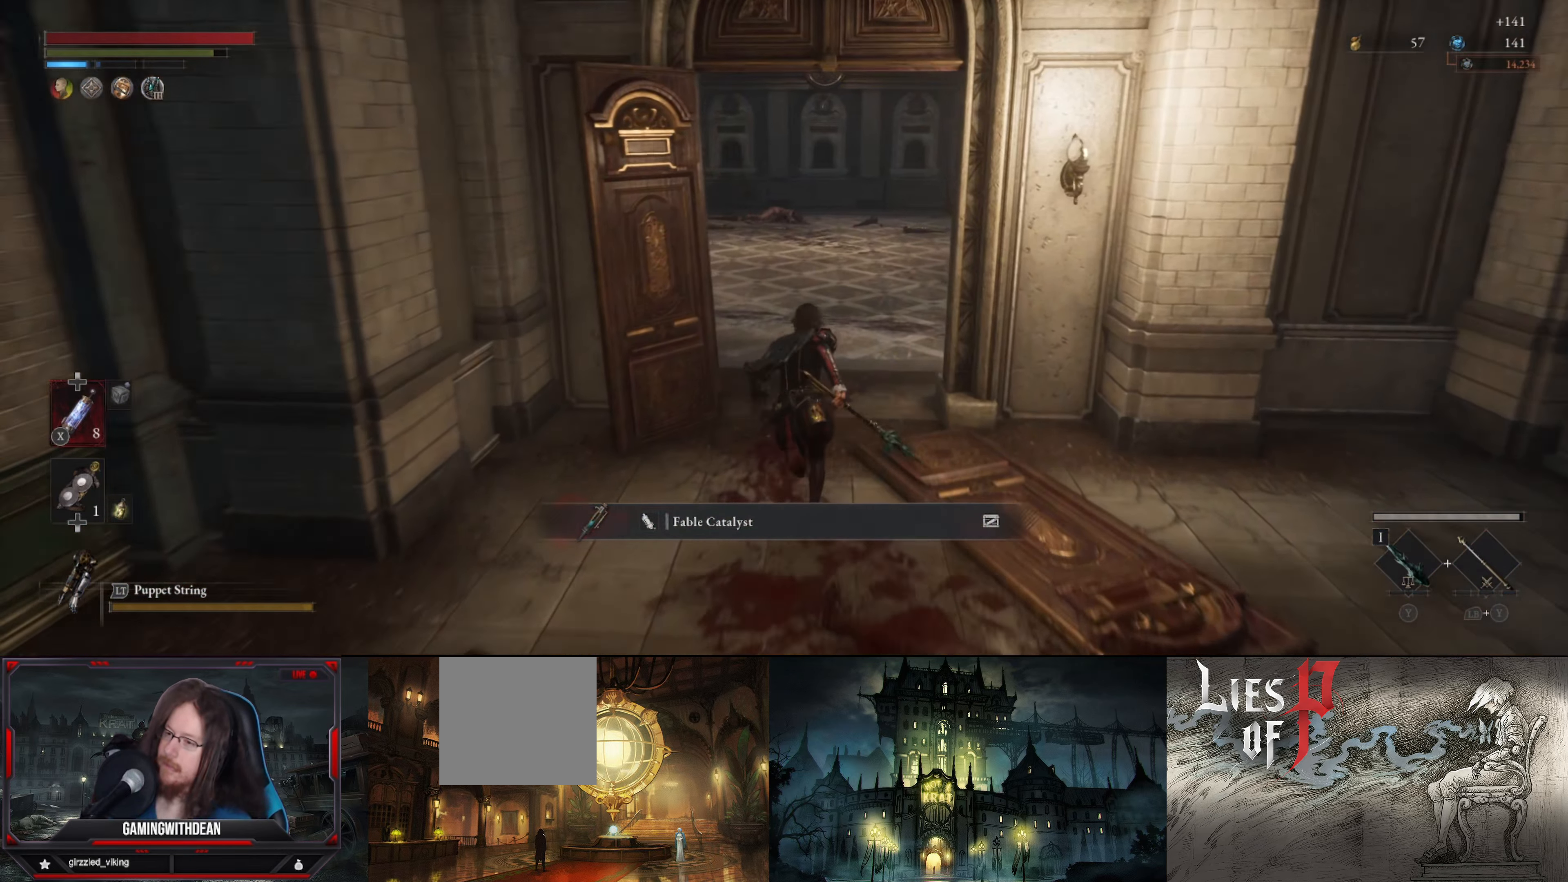
{"buttons": ["B"], "left_stick": "up", "right_stick": "center", "events": [[34, "right_stick", "left"], [317, "right_stick", "center"]]}
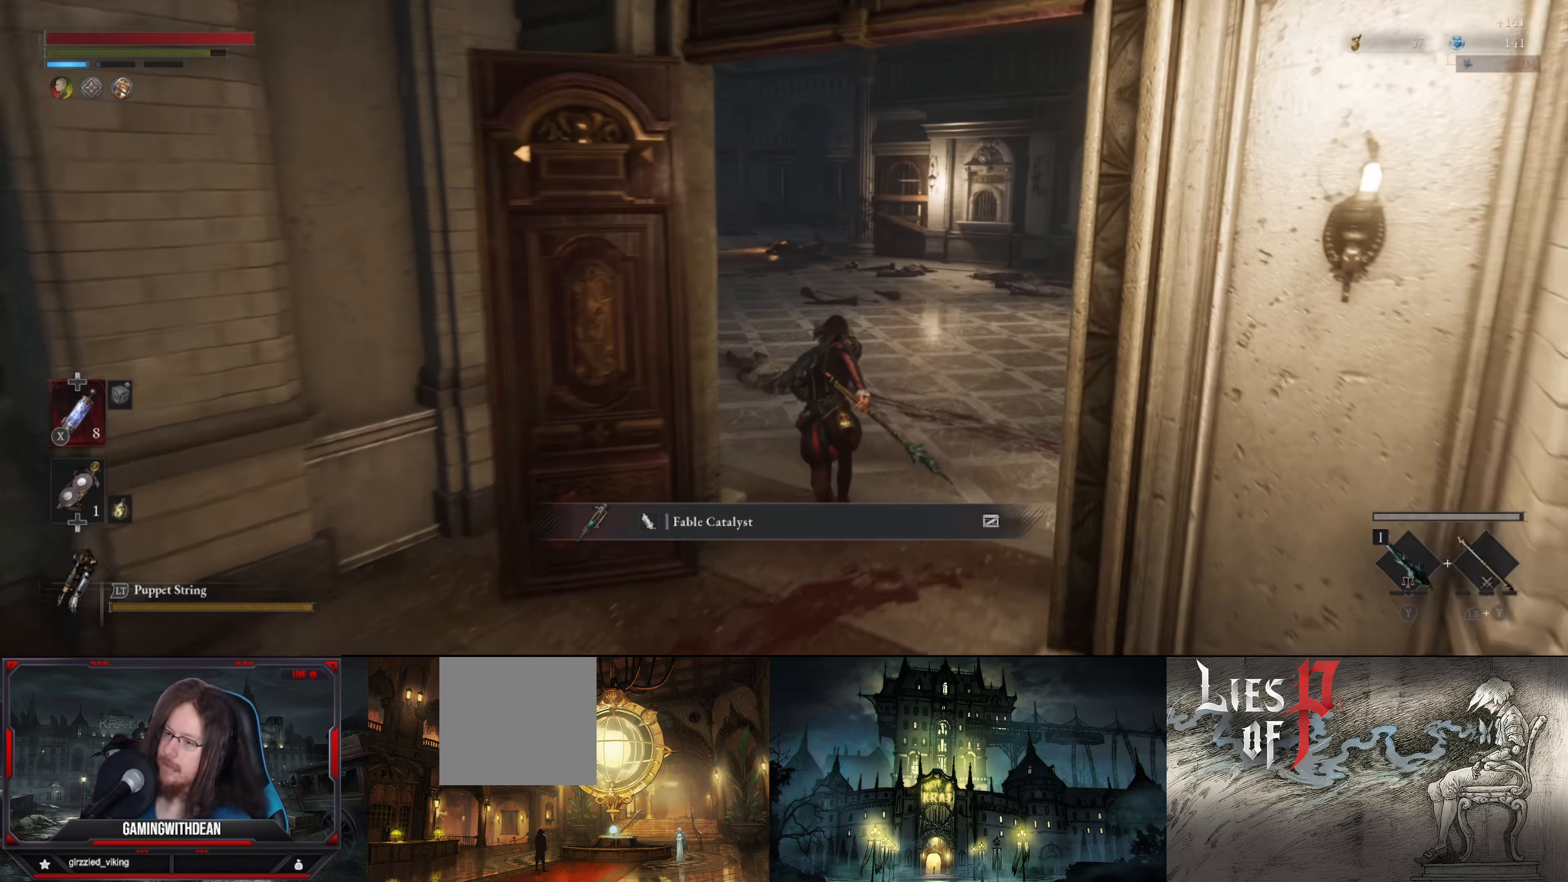
{"buttons": ["B"], "left_stick": "up-right", "right_stick": "center", "events": [[434, "left_stick", "up-right"]]}
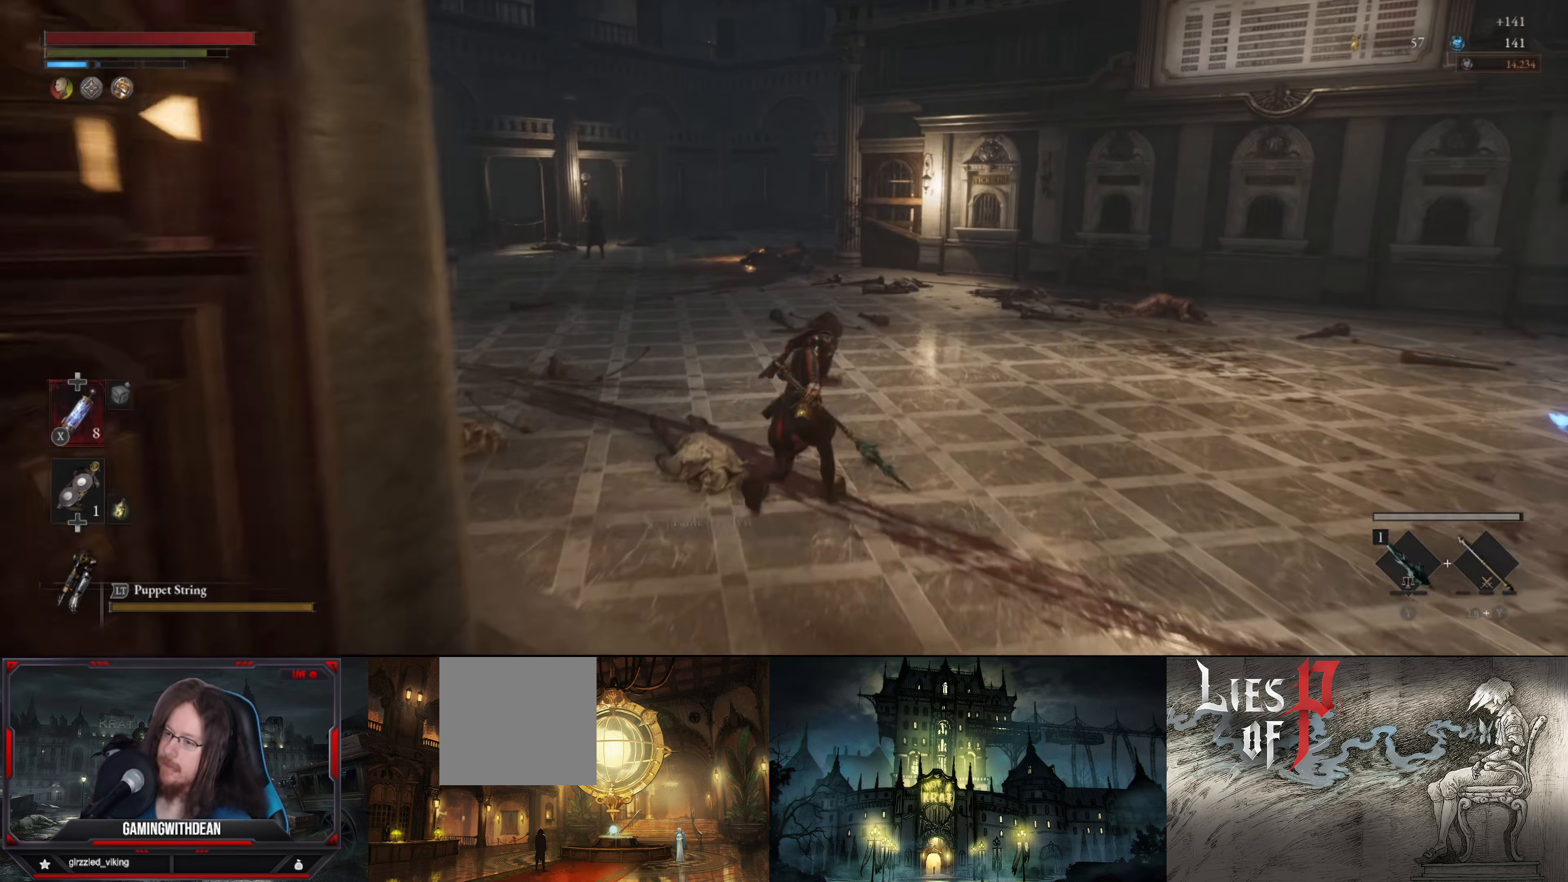
{"buttons": ["B"], "left_stick": "up-right", "right_stick": "right", "events": [[166, "right_stick", "right"], [216, "left_stick", "right"], [450, "left_stick", "up-right"]]}
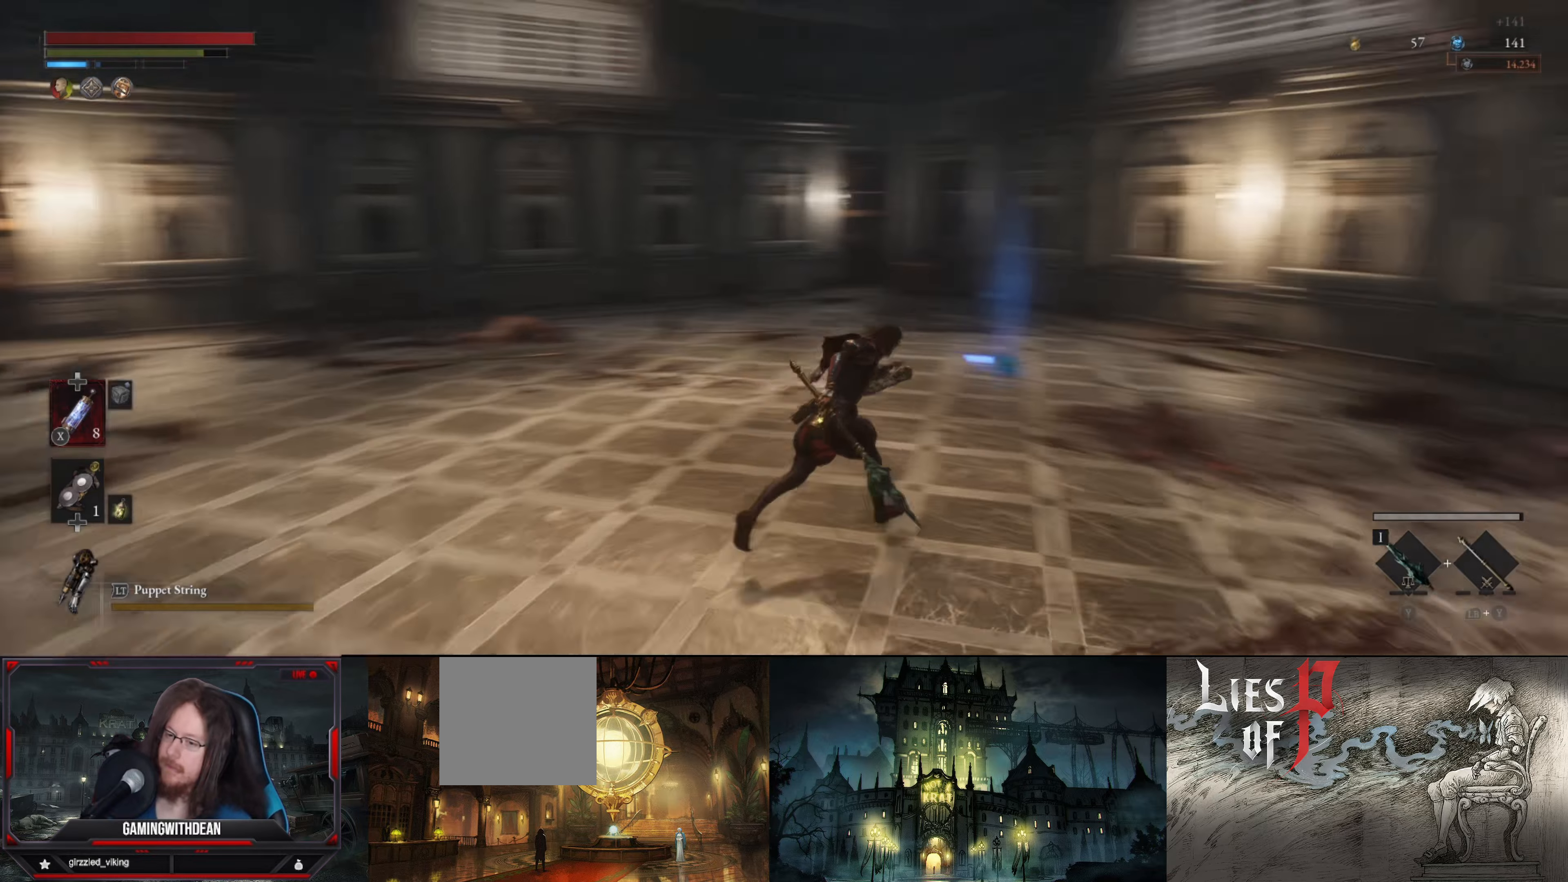
{"buttons": [], "left_stick": "up", "right_stick": "center", "events": [[33, "right_stick", "center"], [250, "left_stick", "up"], [500, "B", "up"]]}
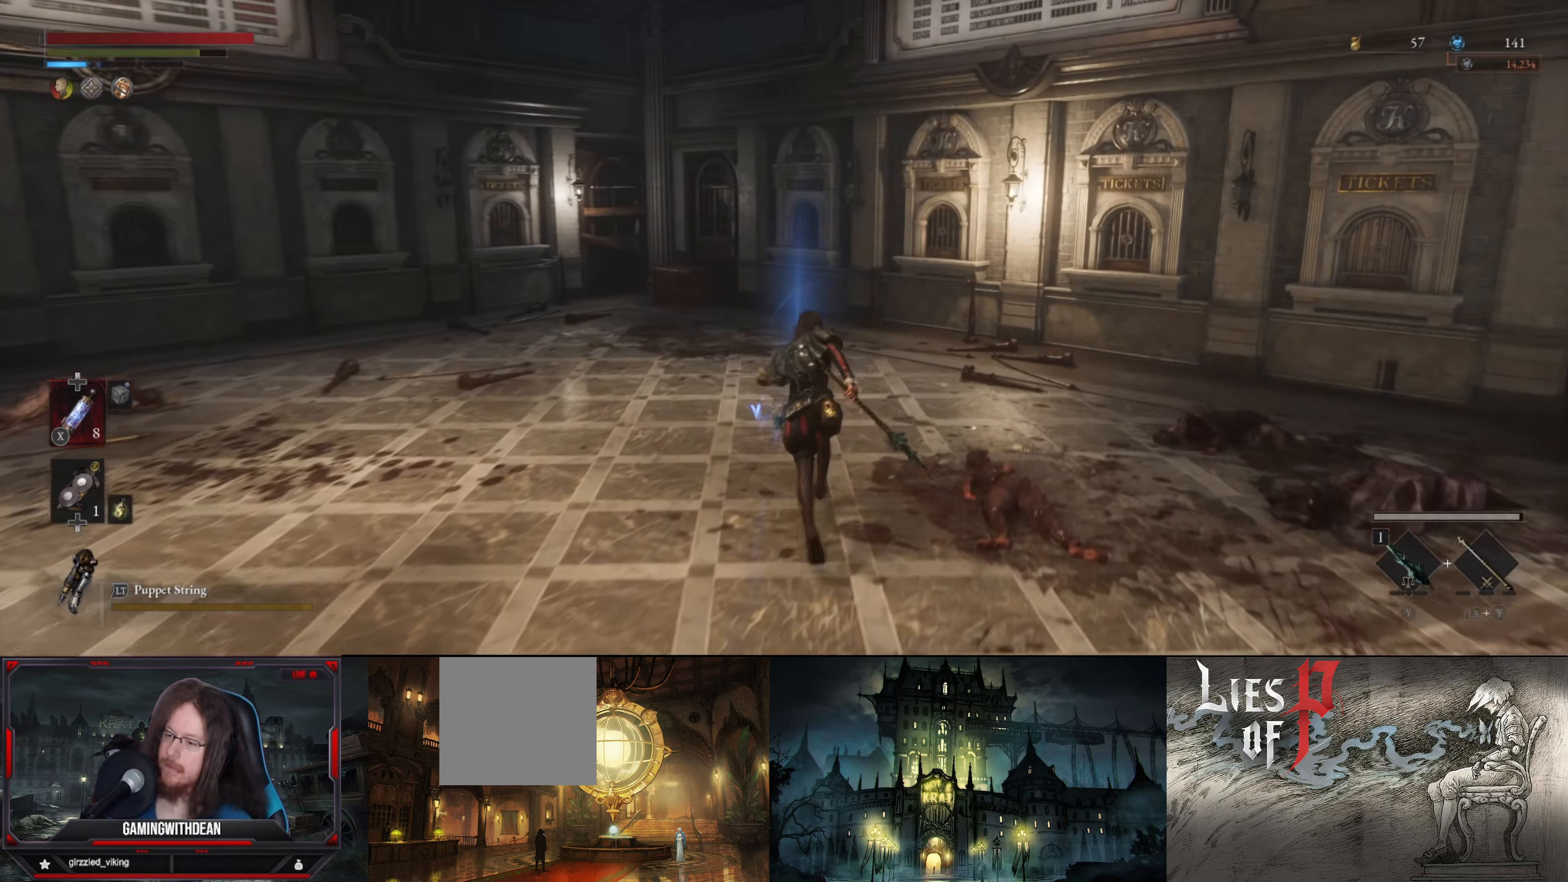
{"buttons": [], "left_stick": "up-left", "right_stick": "down-left", "events": [[83, "A", "down"], [83, "left_stick", "up-left"], [183, "A", "up"], [283, "A", "down"], [366, "A", "up"], [500, "right_stick", "down-left"]]}
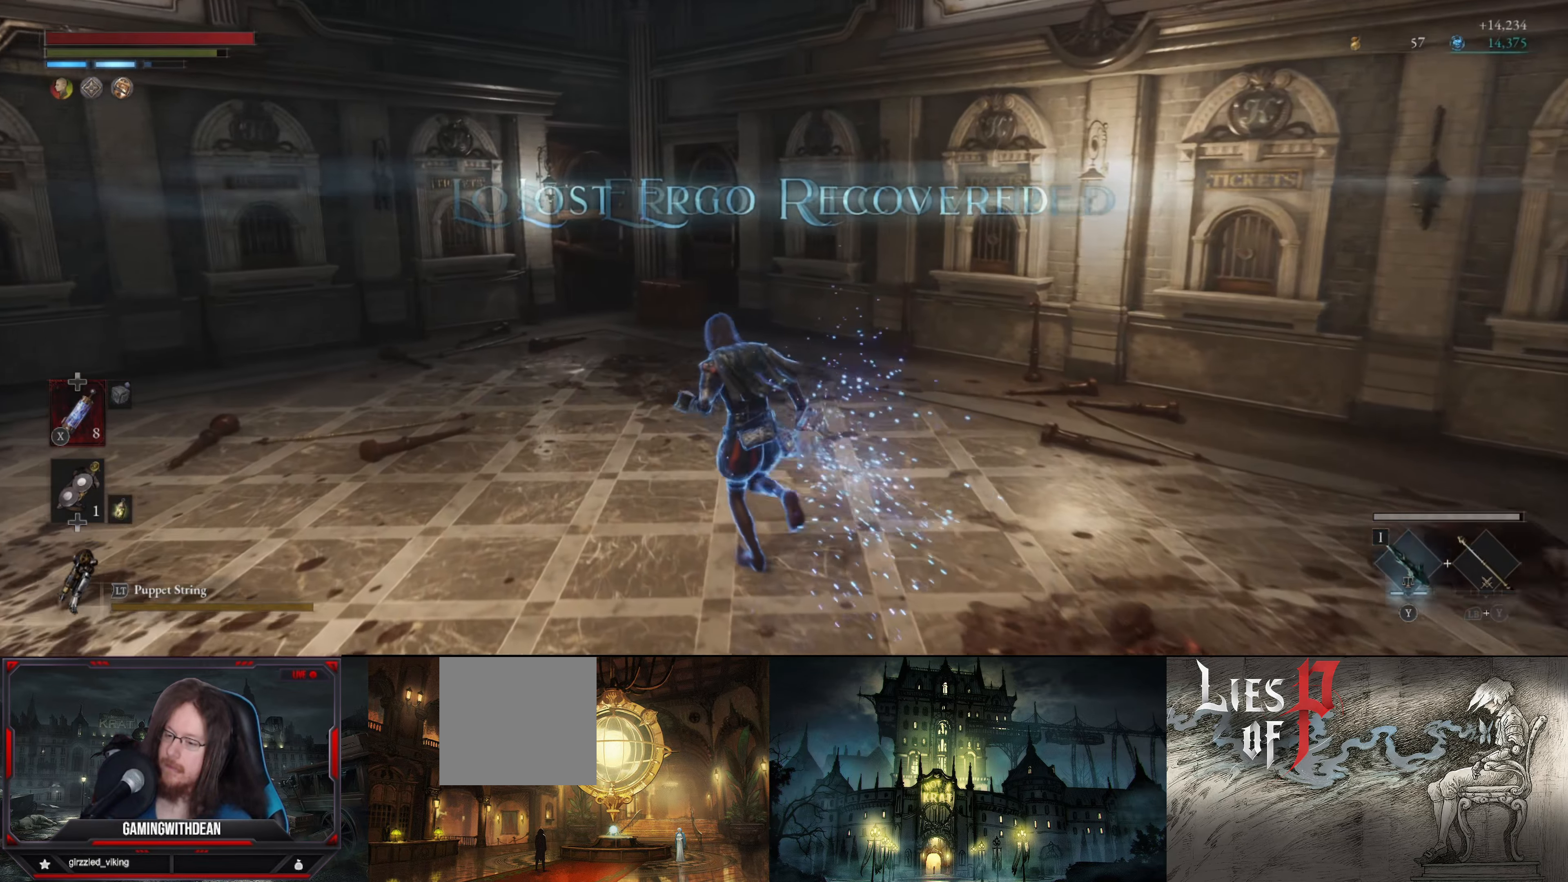
{"buttons": [], "left_stick": "up-left", "right_stick": "center", "events": [[133, "right_stick", "left"], [500, "right_stick", "center"]]}
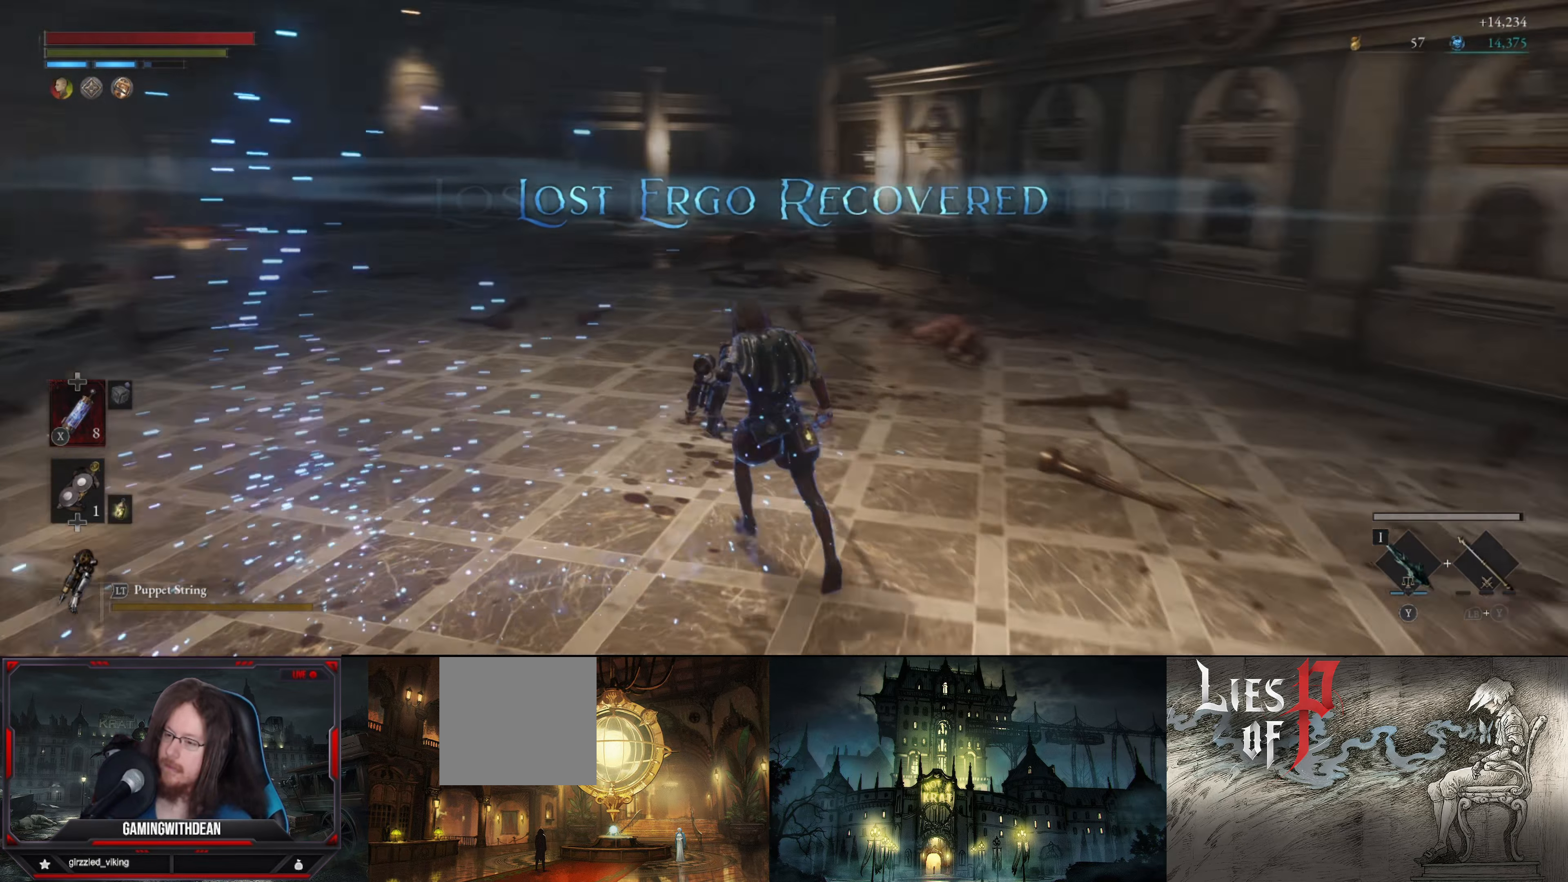
{"buttons": [], "left_stick": "up", "right_stick": "center", "events": [[66, "left_stick", "up"]]}
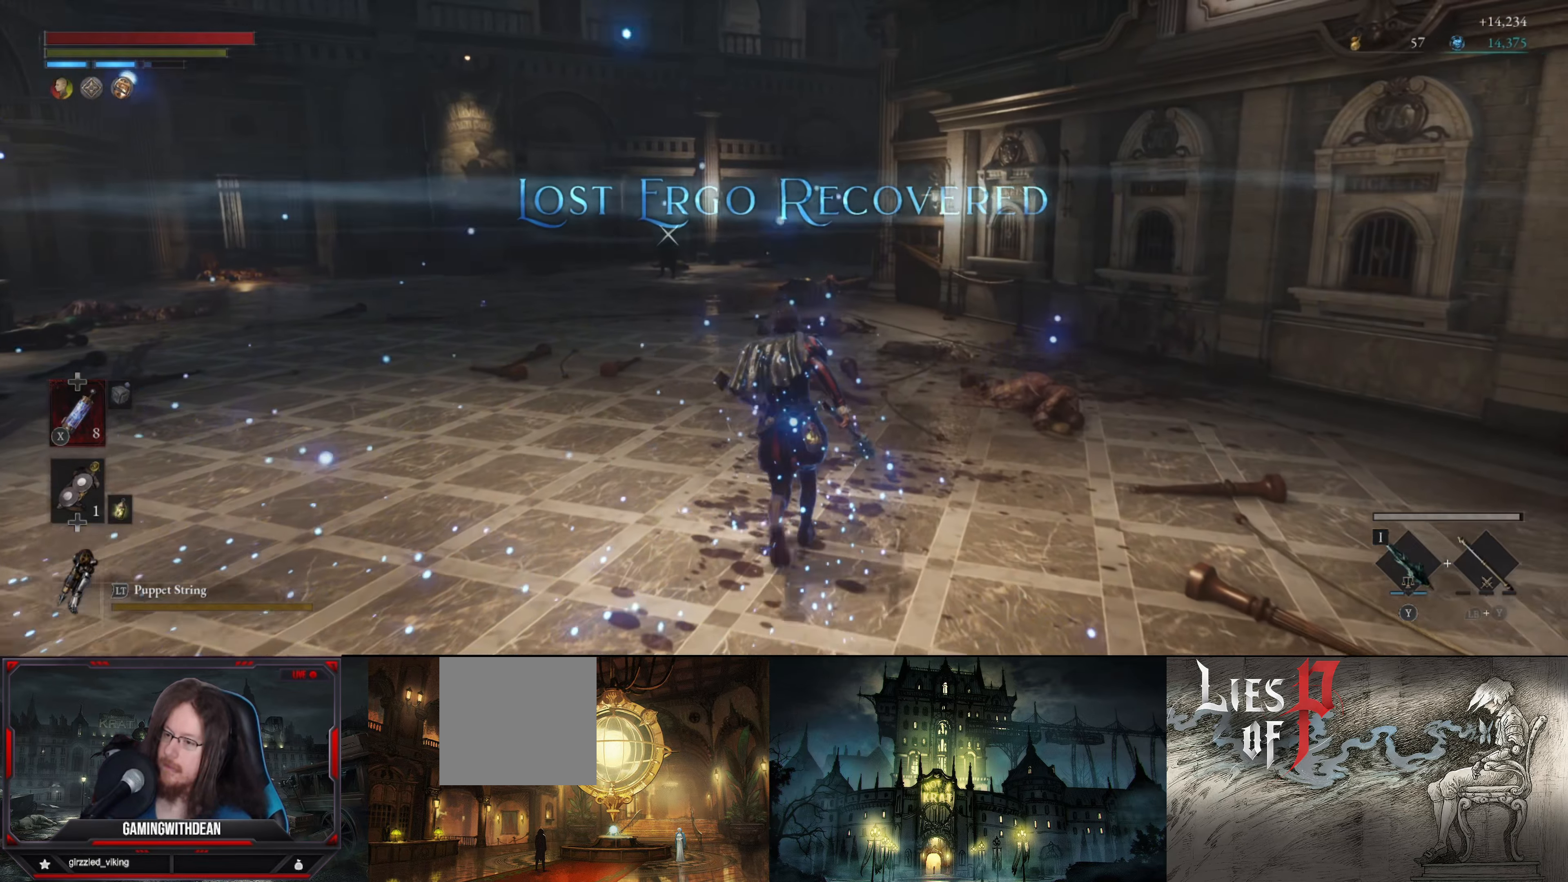
{"buttons": [], "left_stick": "up", "right_stick": "center", "events": []}
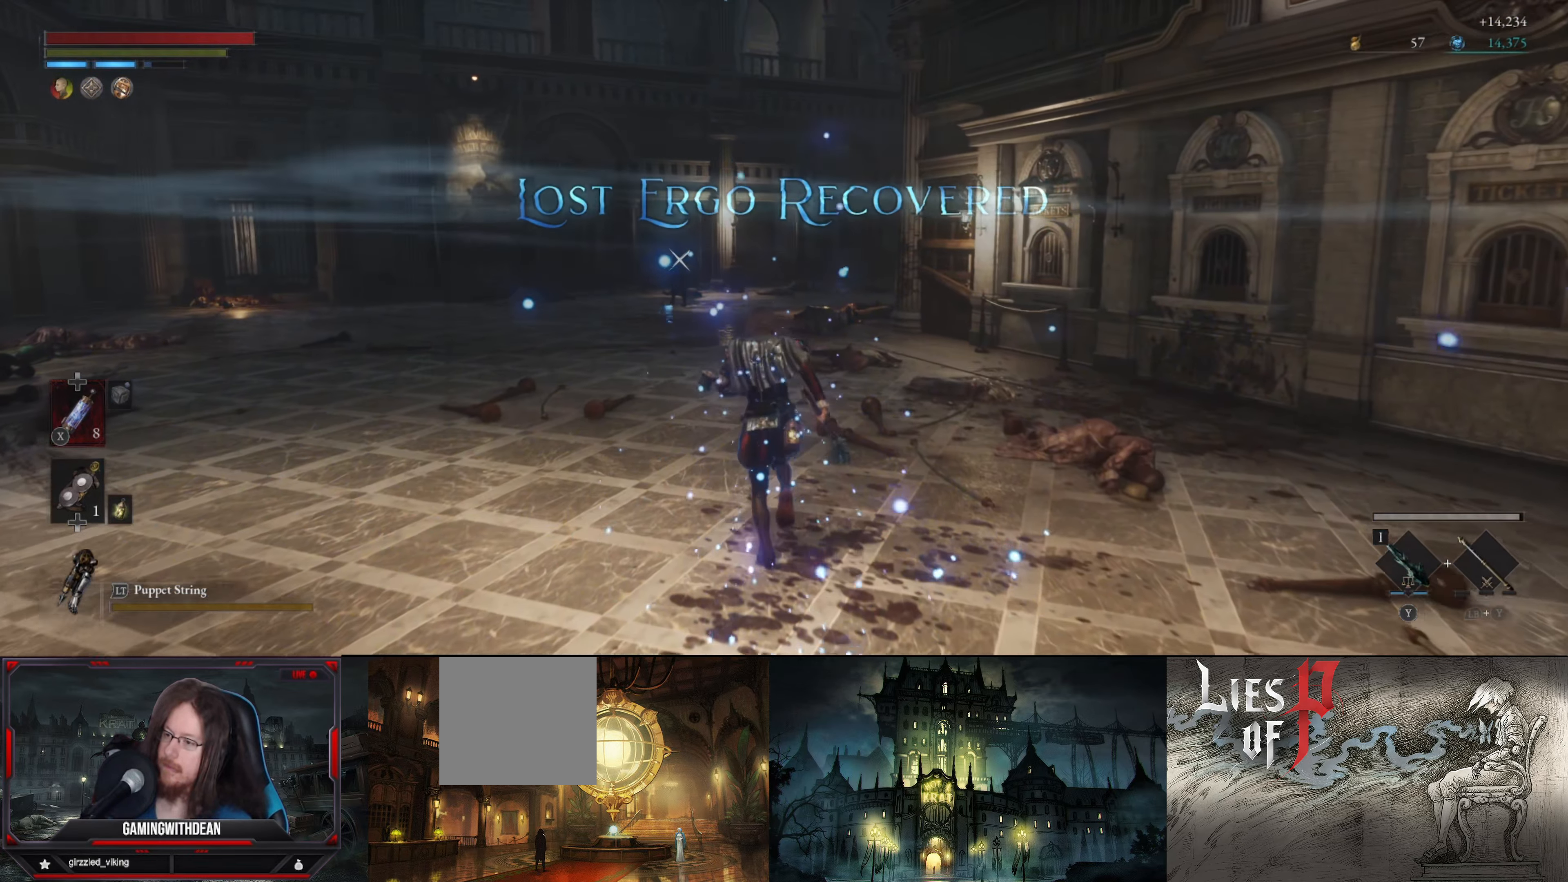
{"buttons": [], "left_stick": "up", "right_stick": "center", "events": [[16, "Y", "down"], [166, "Y", "up"]]}
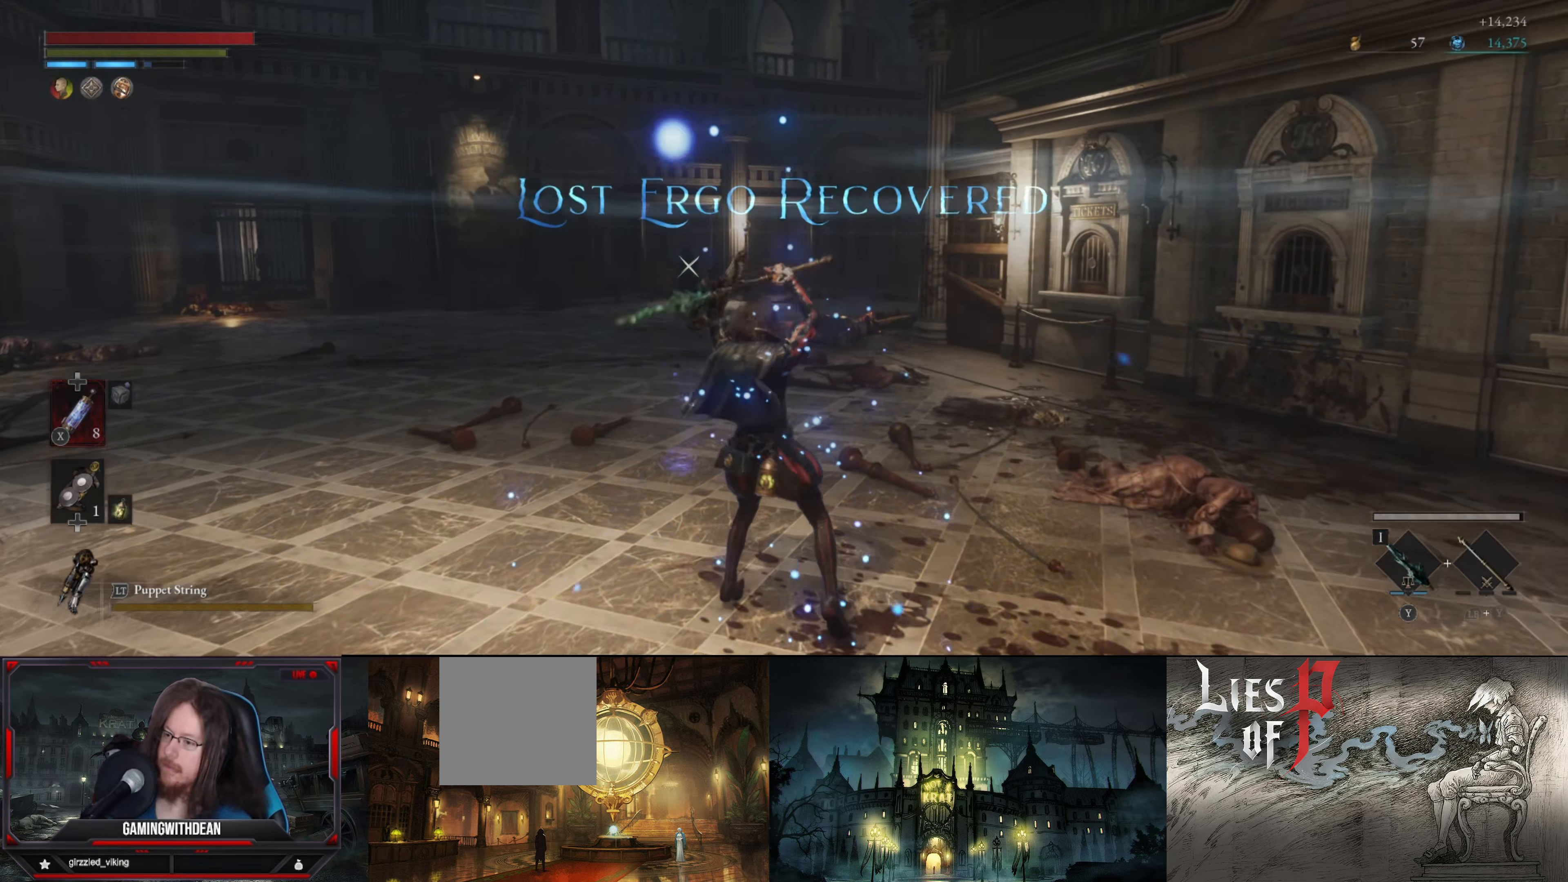
{"buttons": ["B"], "left_stick": "up", "right_stick": "center", "events": [[100, "left_stick", "center"], [300, "left_stick", "up"], [350, "B", "down"]]}
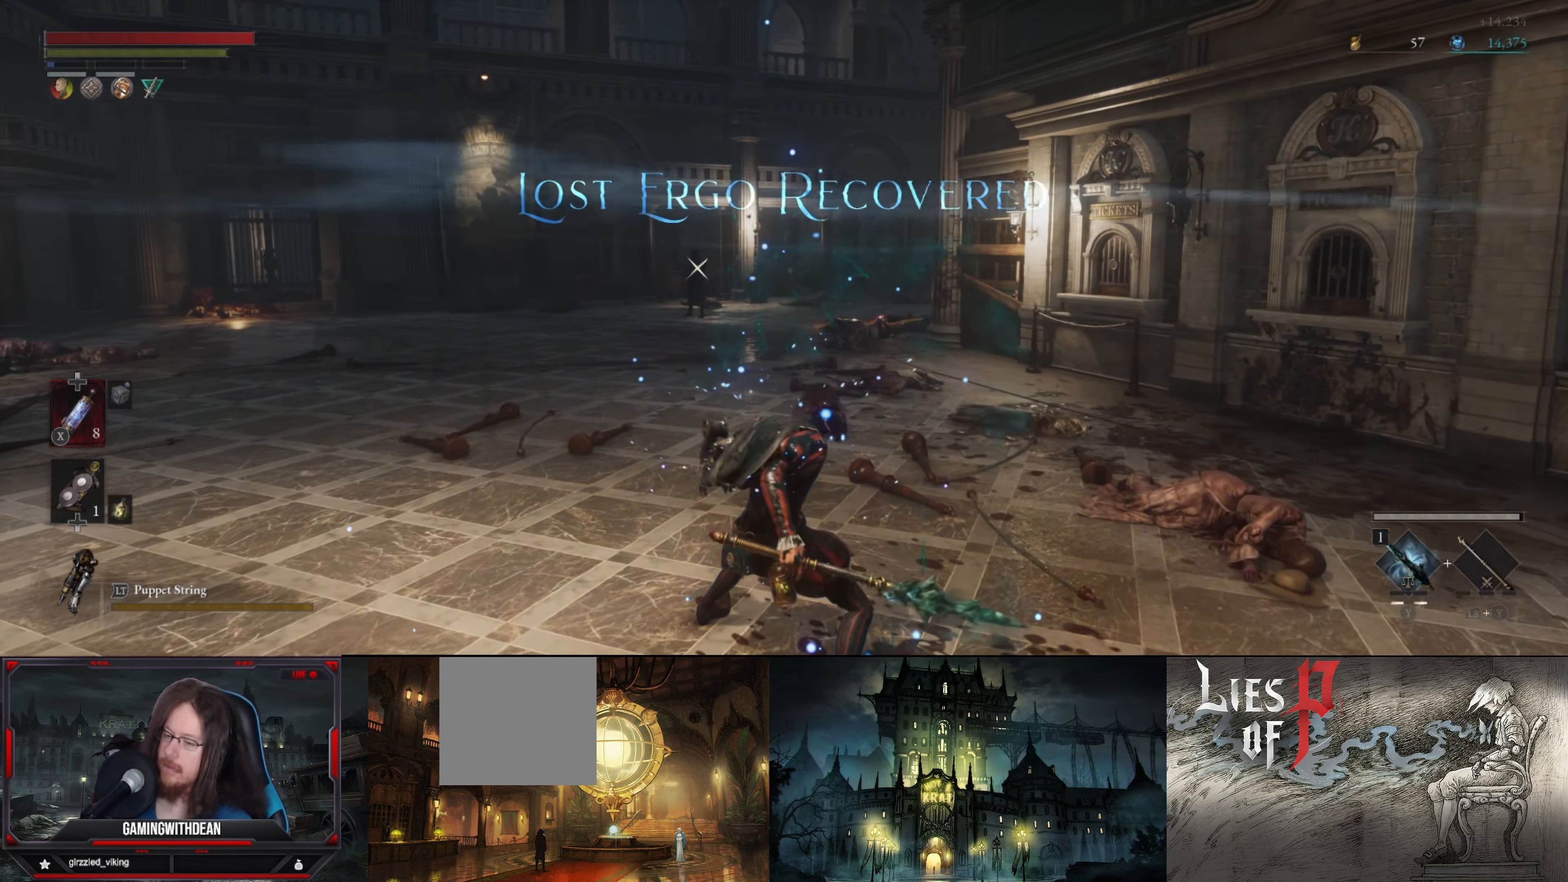
{"buttons": ["B"], "left_stick": "up", "right_stick": "center", "events": []}
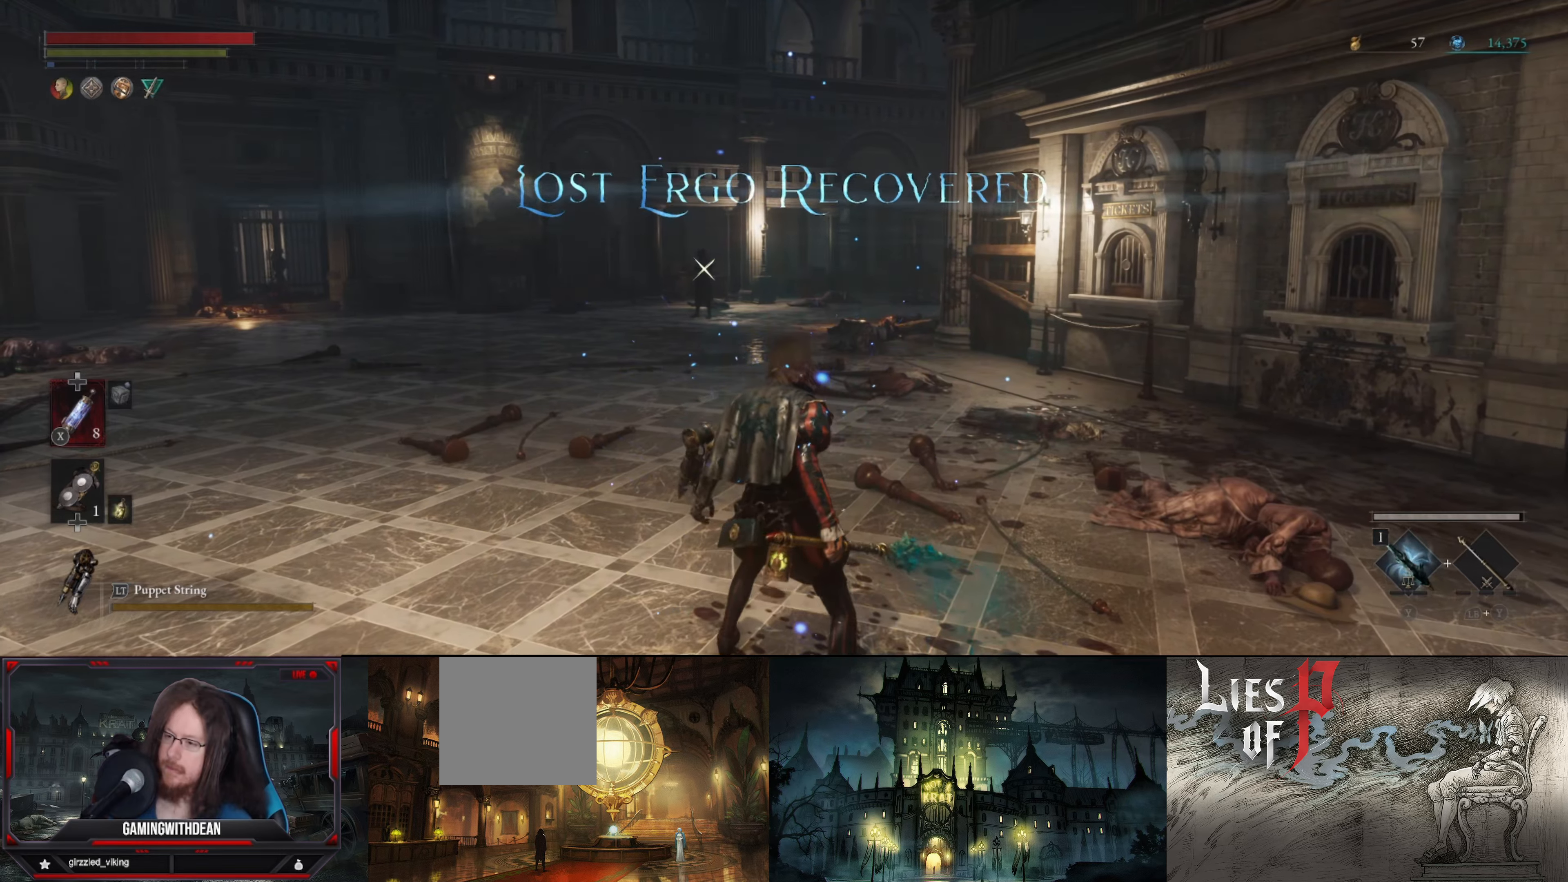
{"buttons": ["B"], "left_stick": "up", "right_stick": "center", "events": []}
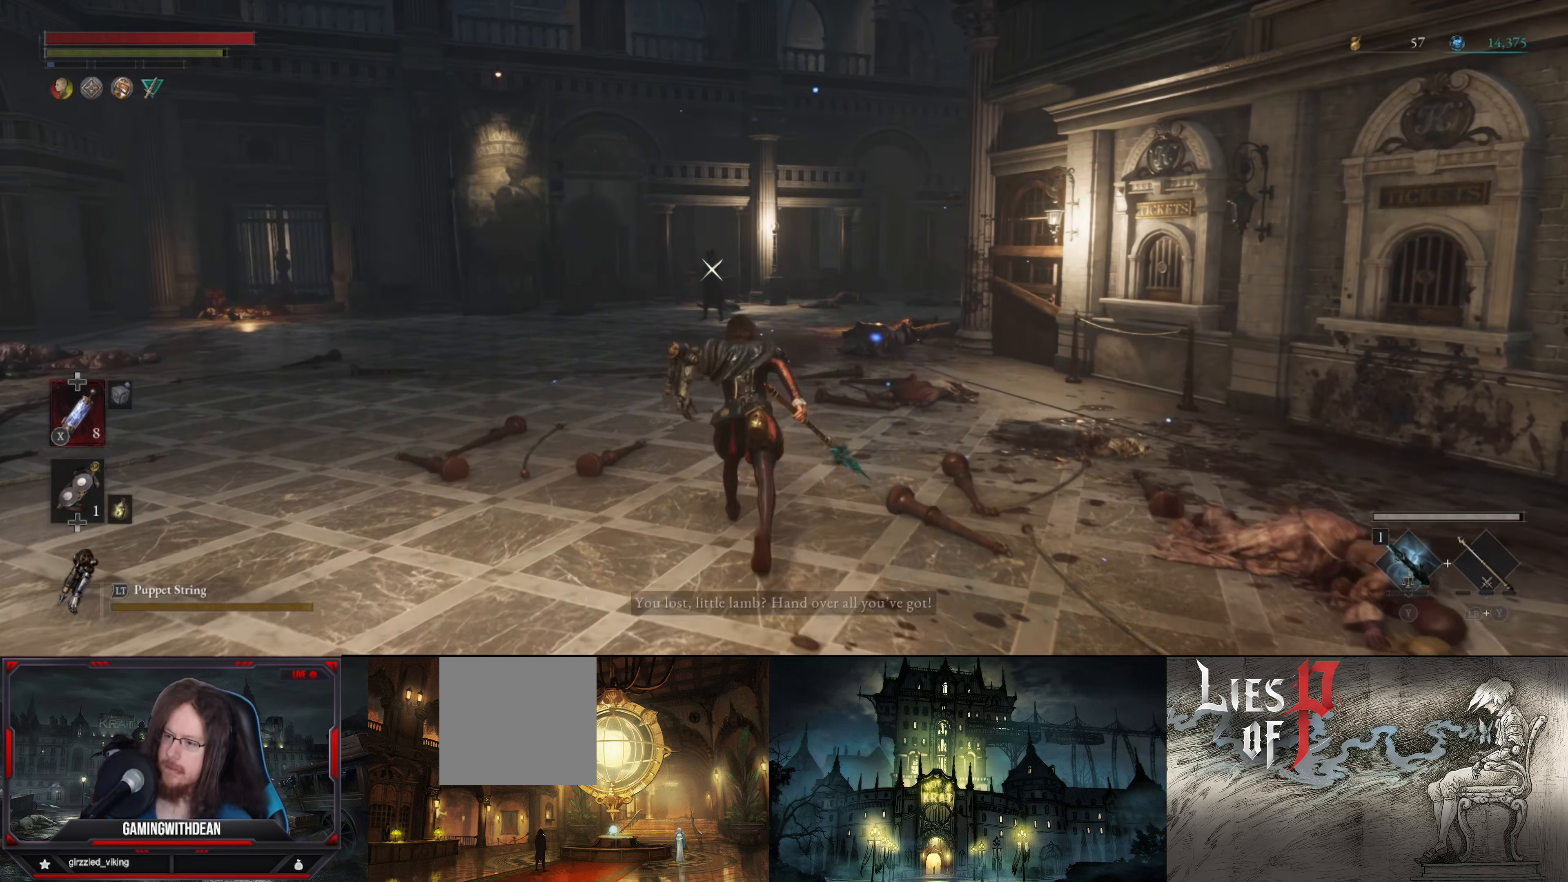
{"buttons": ["B"], "left_stick": "up", "right_stick": "center", "events": []}
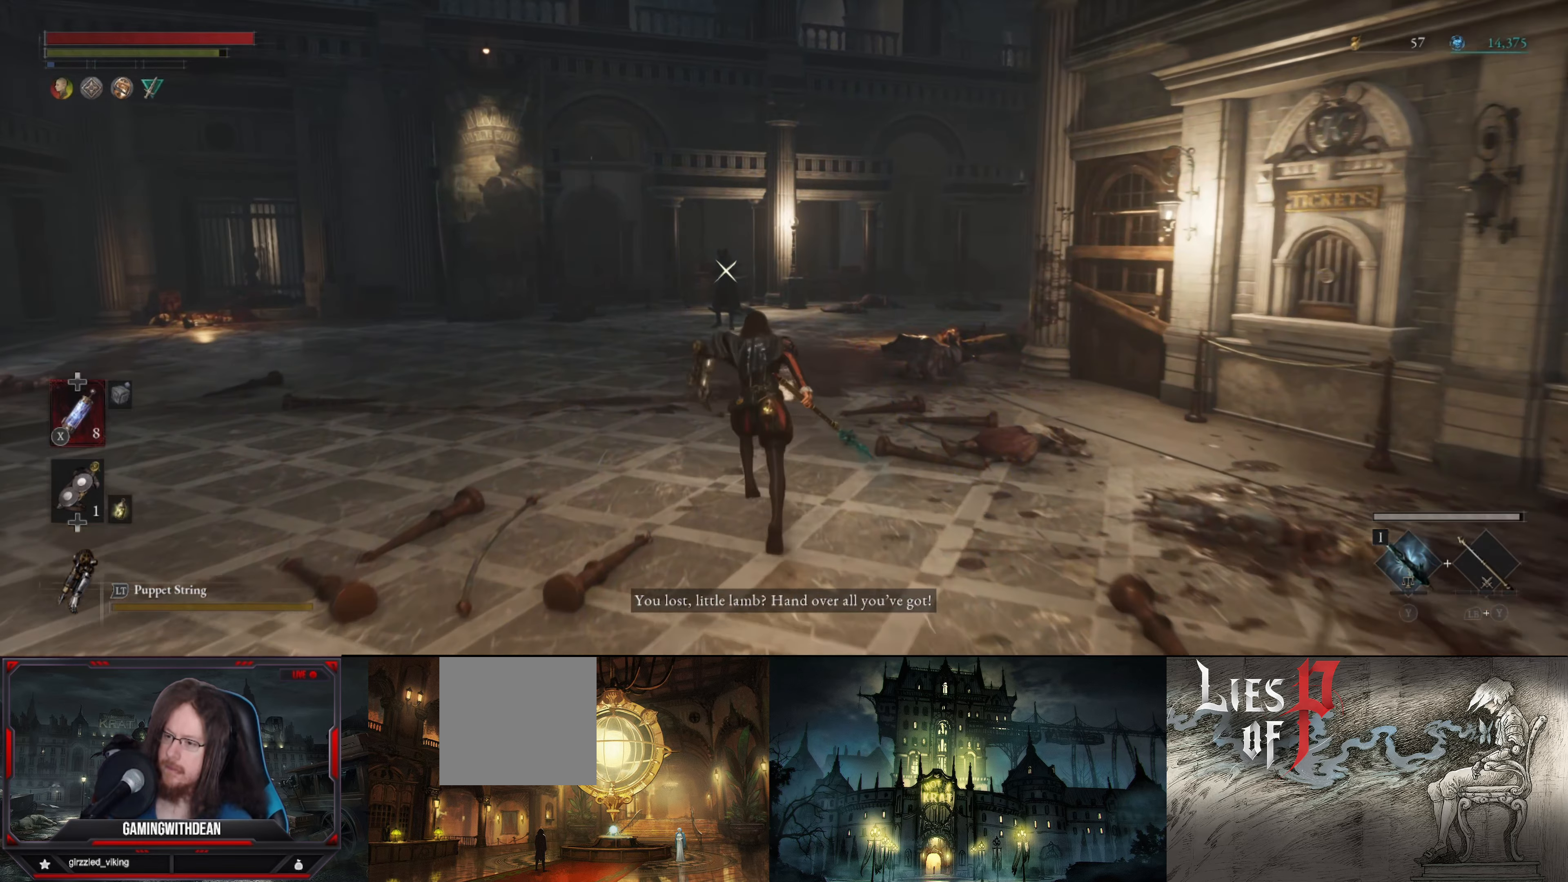
{"buttons": ["L2"], "left_stick": "up", "right_stick": "center", "events": [[450, "B", "up"], [500, "L2", "down"]]}
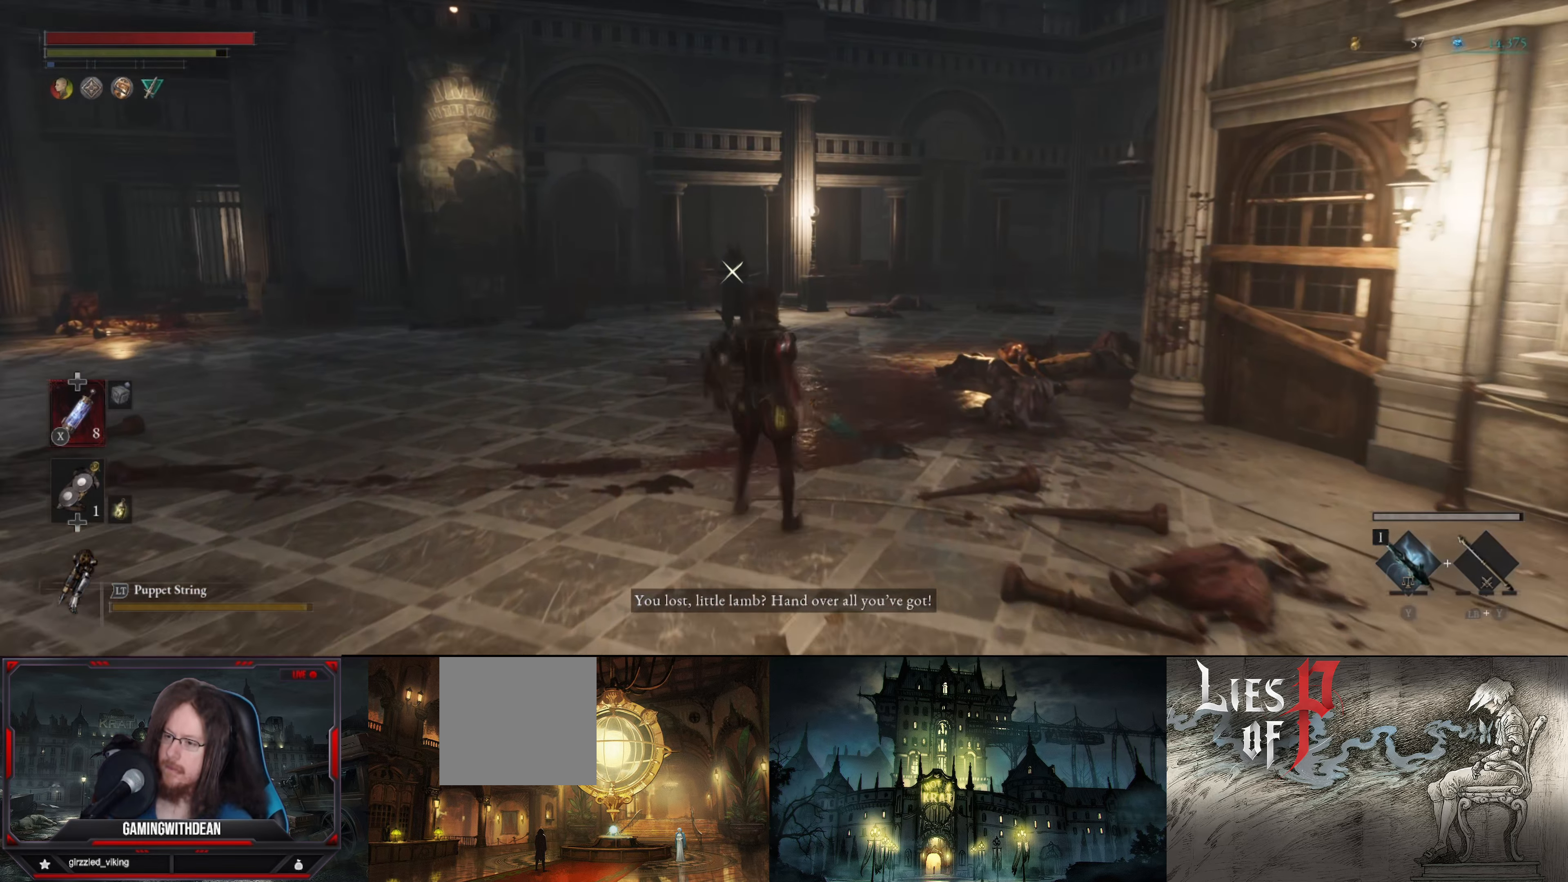
{"buttons": ["L2"], "left_stick": "up", "right_stick": "center", "events": []}
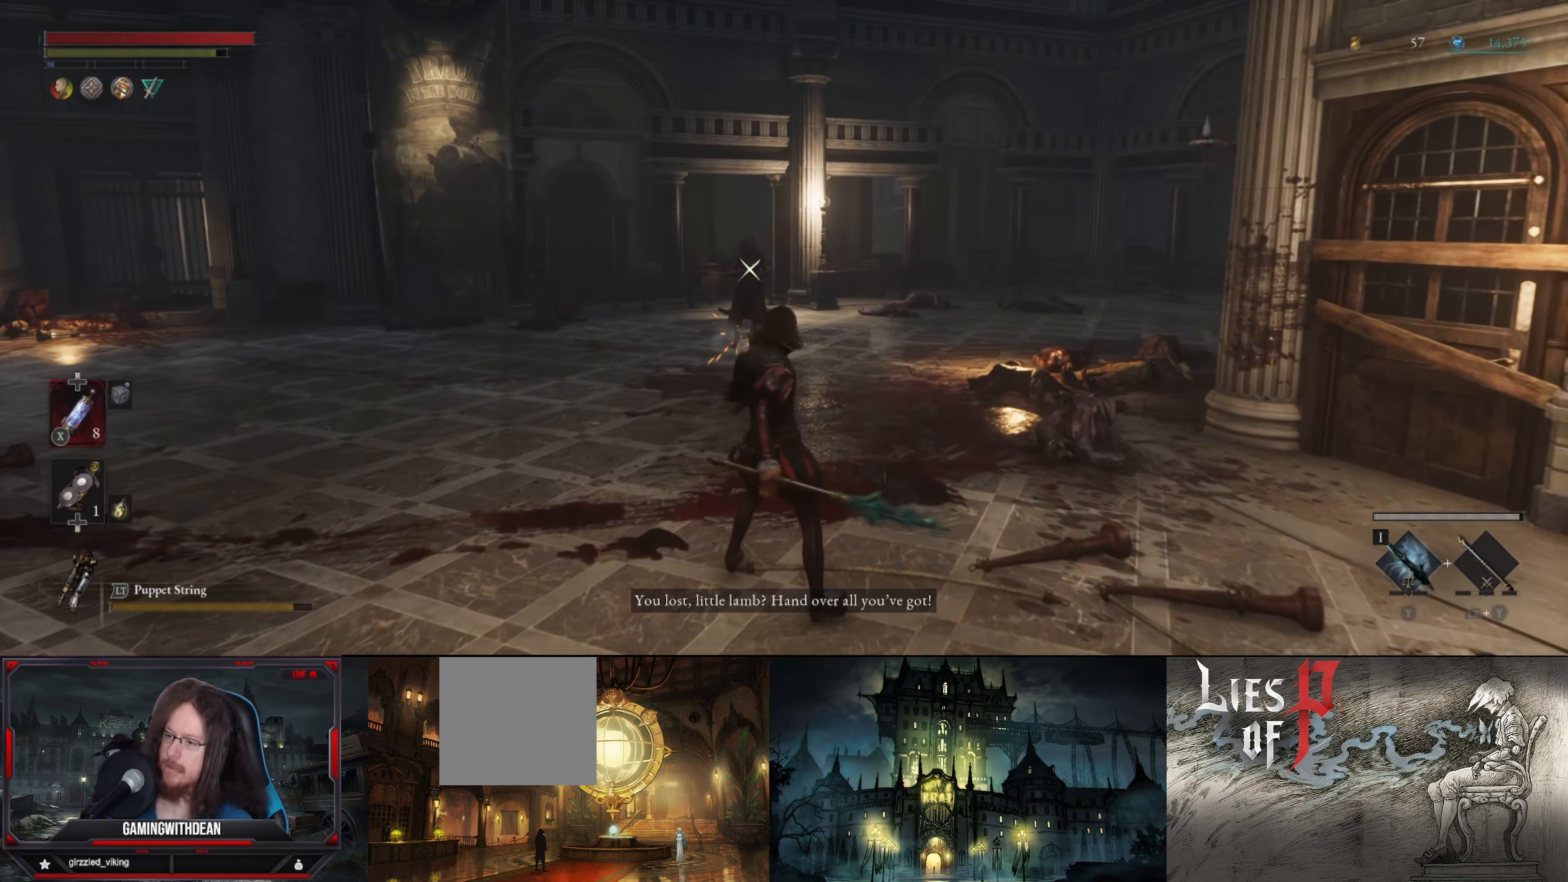
{"buttons": ["L2"], "left_stick": "up", "right_stick": "center", "events": []}
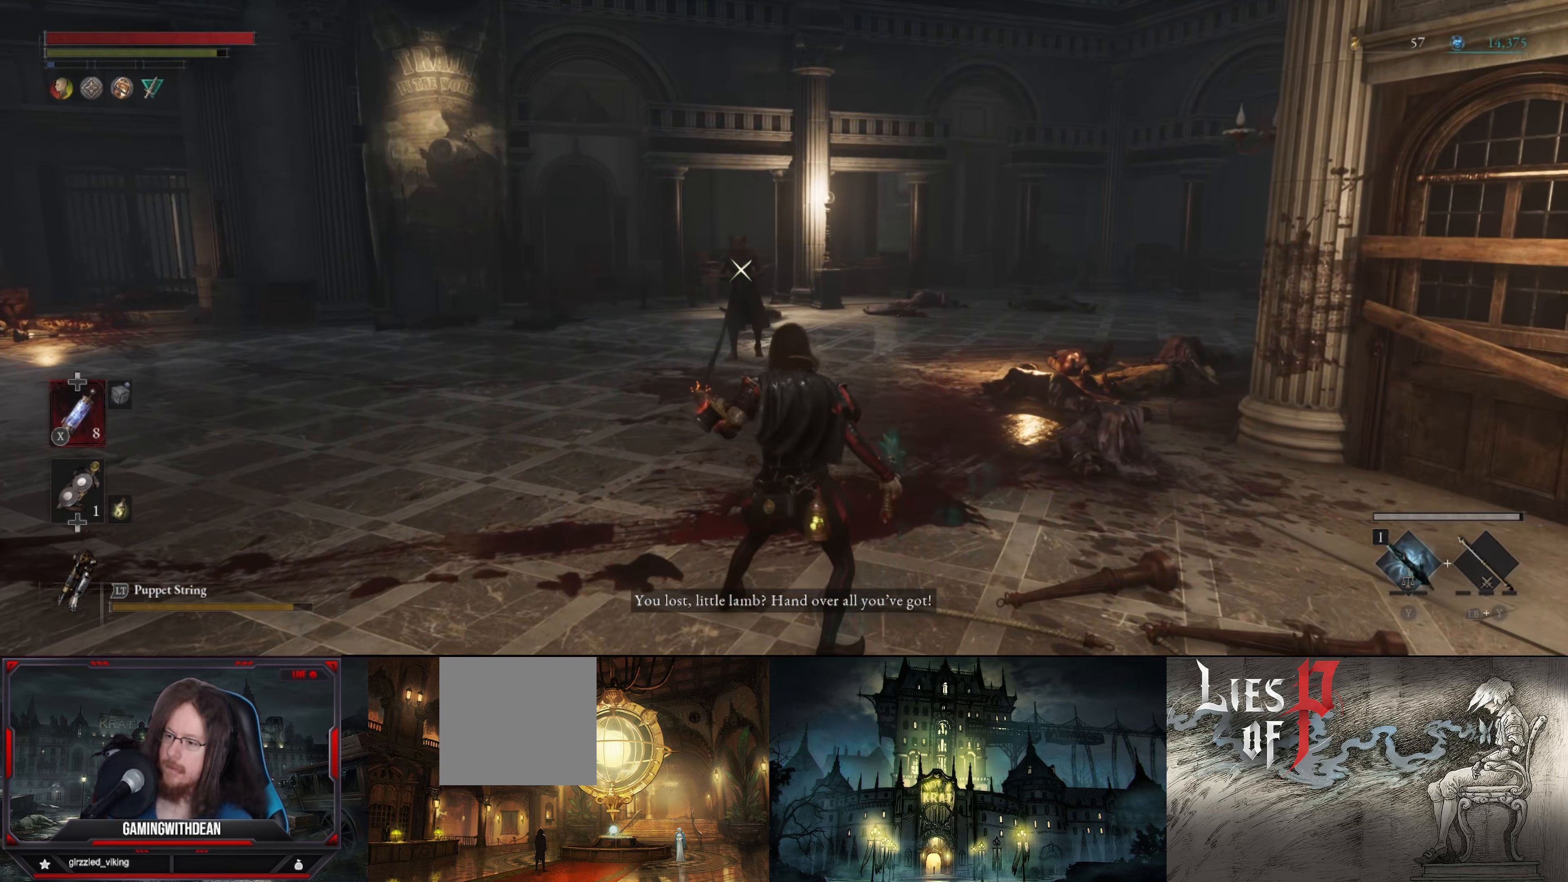
{"buttons": ["L2"], "left_stick": "up", "right_stick": "center", "events": []}
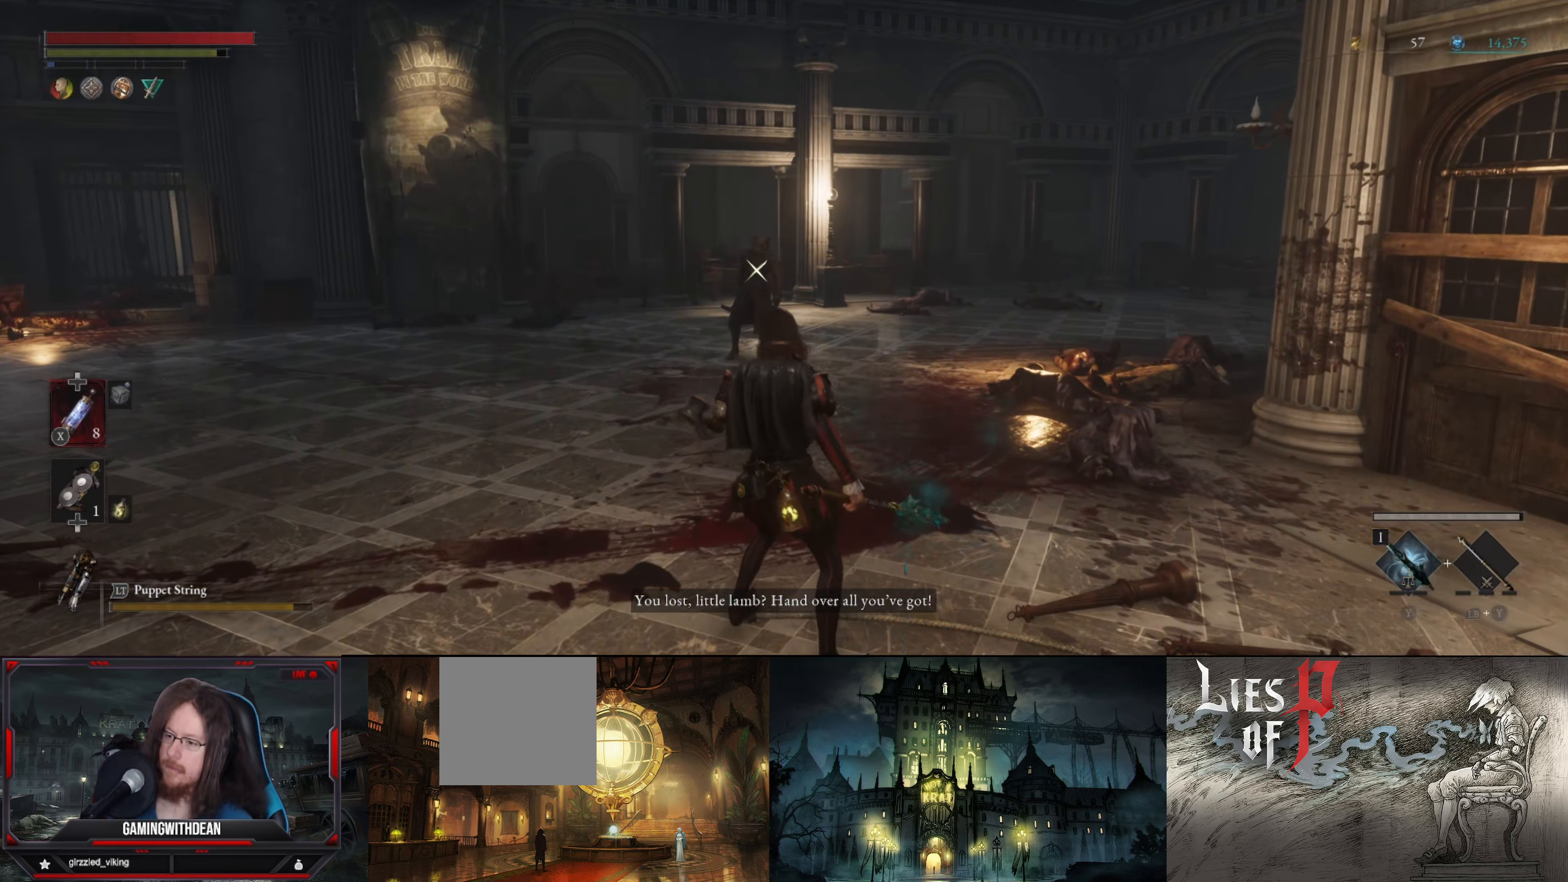
{"buttons": ["L2"], "left_stick": "up", "right_stick": "center", "events": [[100, "L2", "up"], [267, "L2", "down"]]}